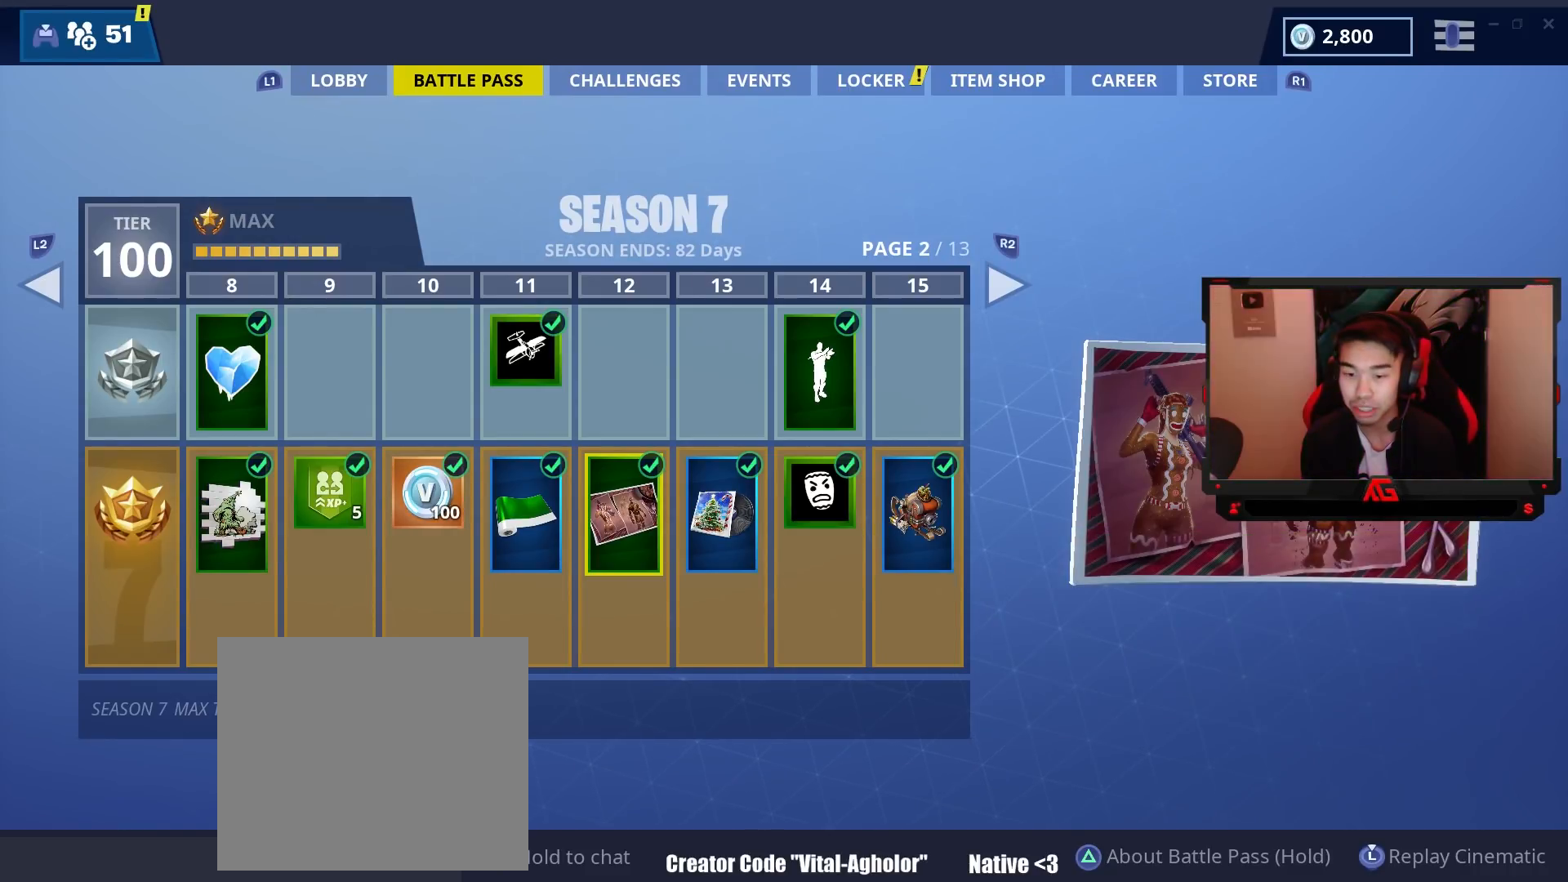
Gameplay with a controller (PlayStation layout); each line is a JSON object with the inputs held at the frame after it. "events" lists button and stick changes between this image and that frame as [ms after this image, input, new state], when the widget could be followed in between.
{"buttons": [], "left_stick": "center", "right_stick": "center", "events": []}
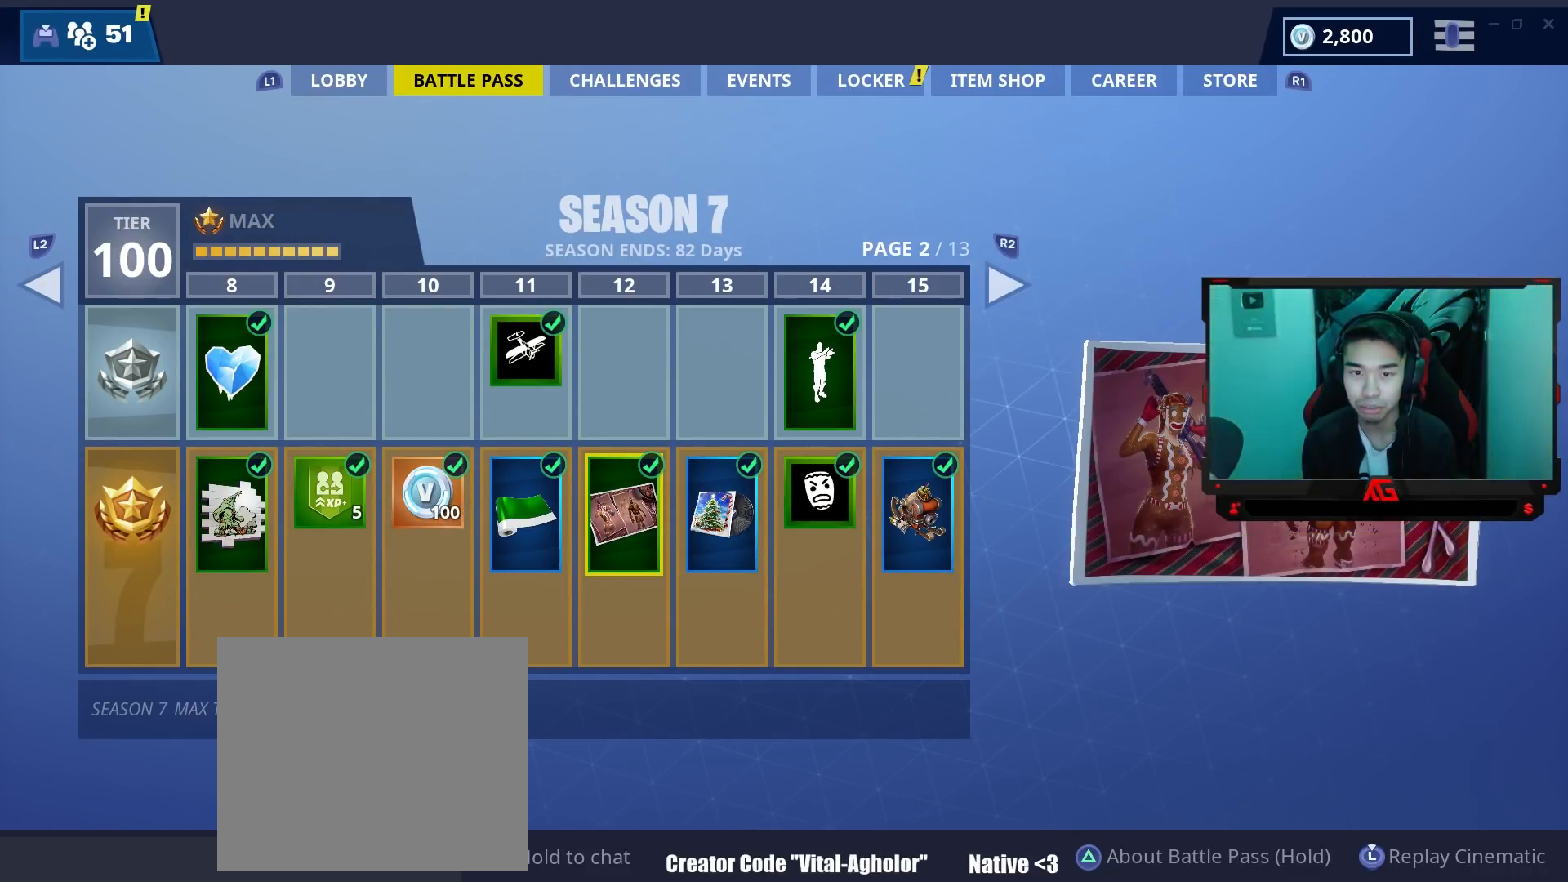
{"buttons": [], "left_stick": "center", "right_stick": "center", "events": [[83, "R1", "down"], [150, "R1", "up"], [233, "R1", "down"], [333, "R1", "up"], [433, "R1", "down"], [500, "R1", "up"]]}
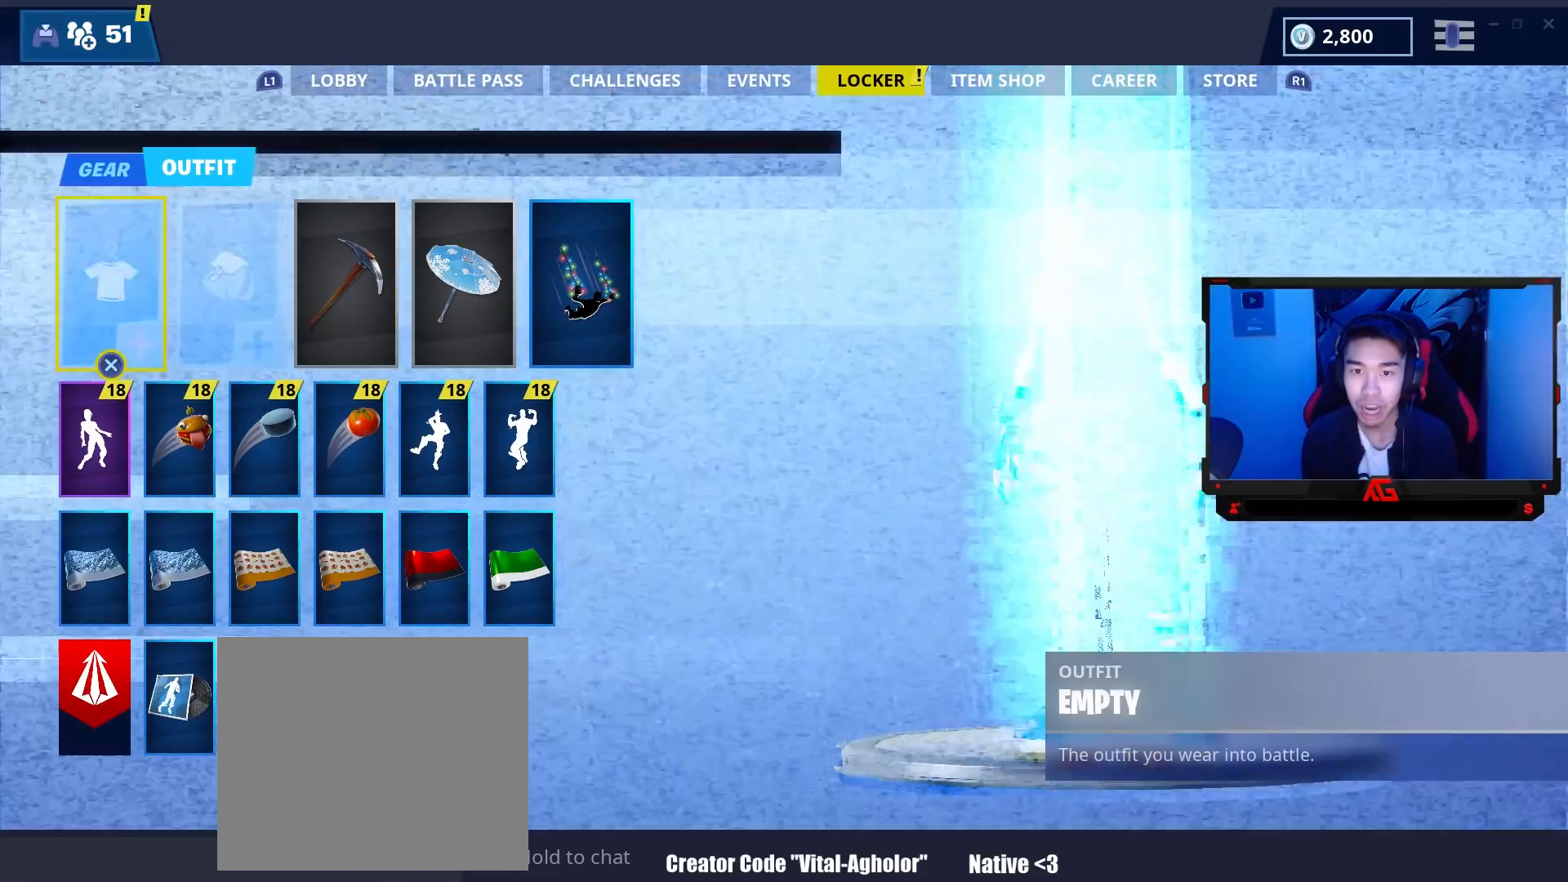
{"buttons": [], "left_stick": "center", "right_stick": "center", "events": []}
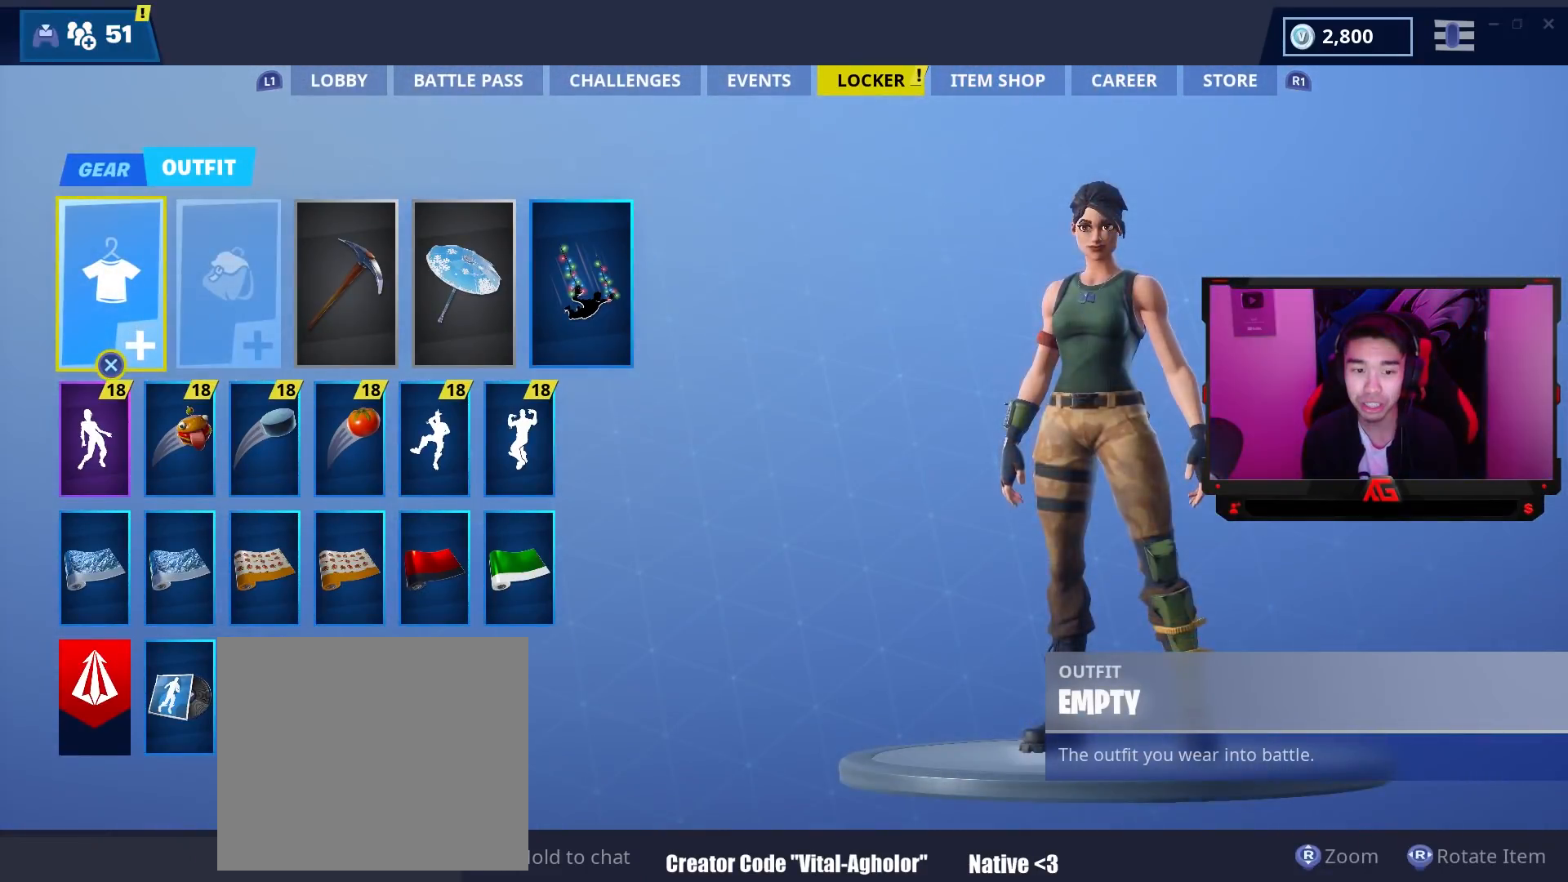
{"buttons": [], "left_stick": "left", "right_stick": "center", "events": [[167, "left_stick", "up-right"], [333, "left_stick", "center"], [450, "left_stick", "left"]]}
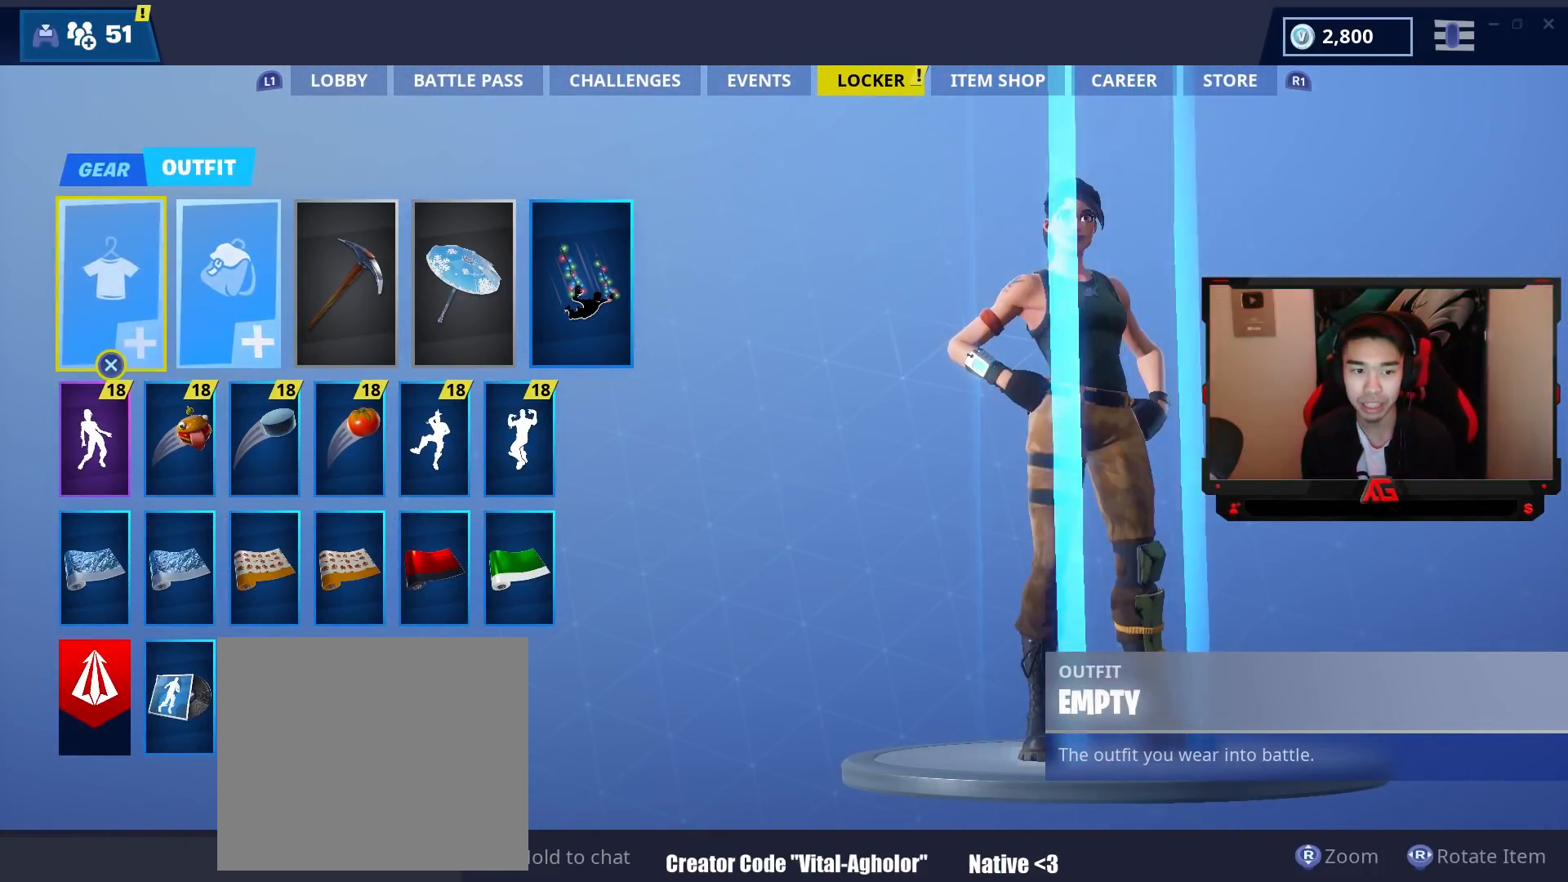
{"buttons": [], "left_stick": "center", "right_stick": "center", "events": [[100, "left_stick", "center"], [250, "CROSS", "down"], [350, "CROSS", "up"]]}
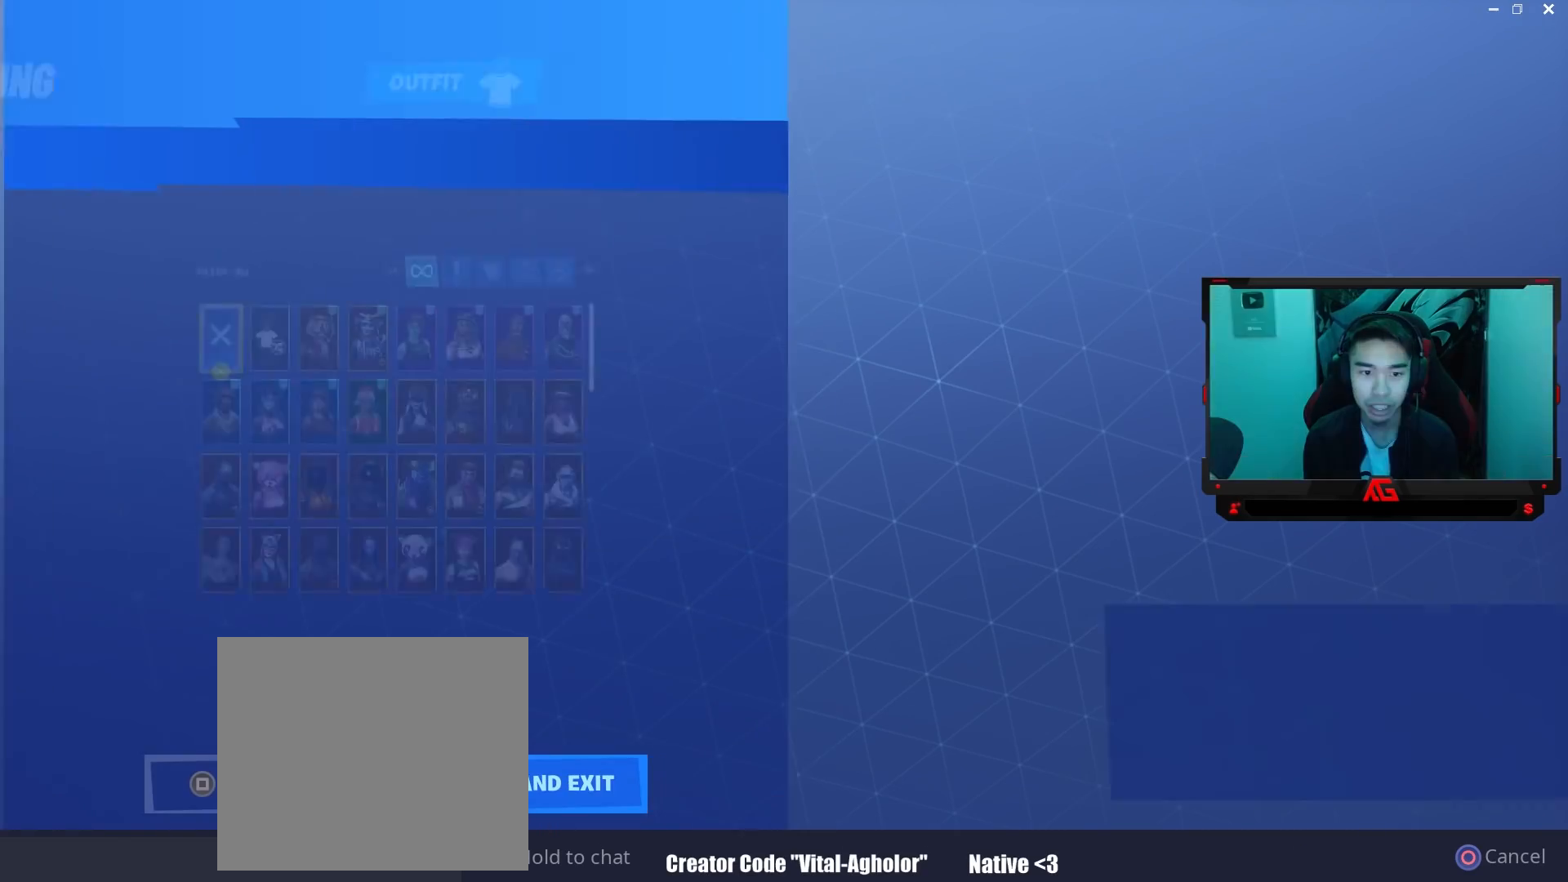
{"buttons": [], "left_stick": "up", "right_stick": "center", "events": [[400, "left_stick", "up"]]}
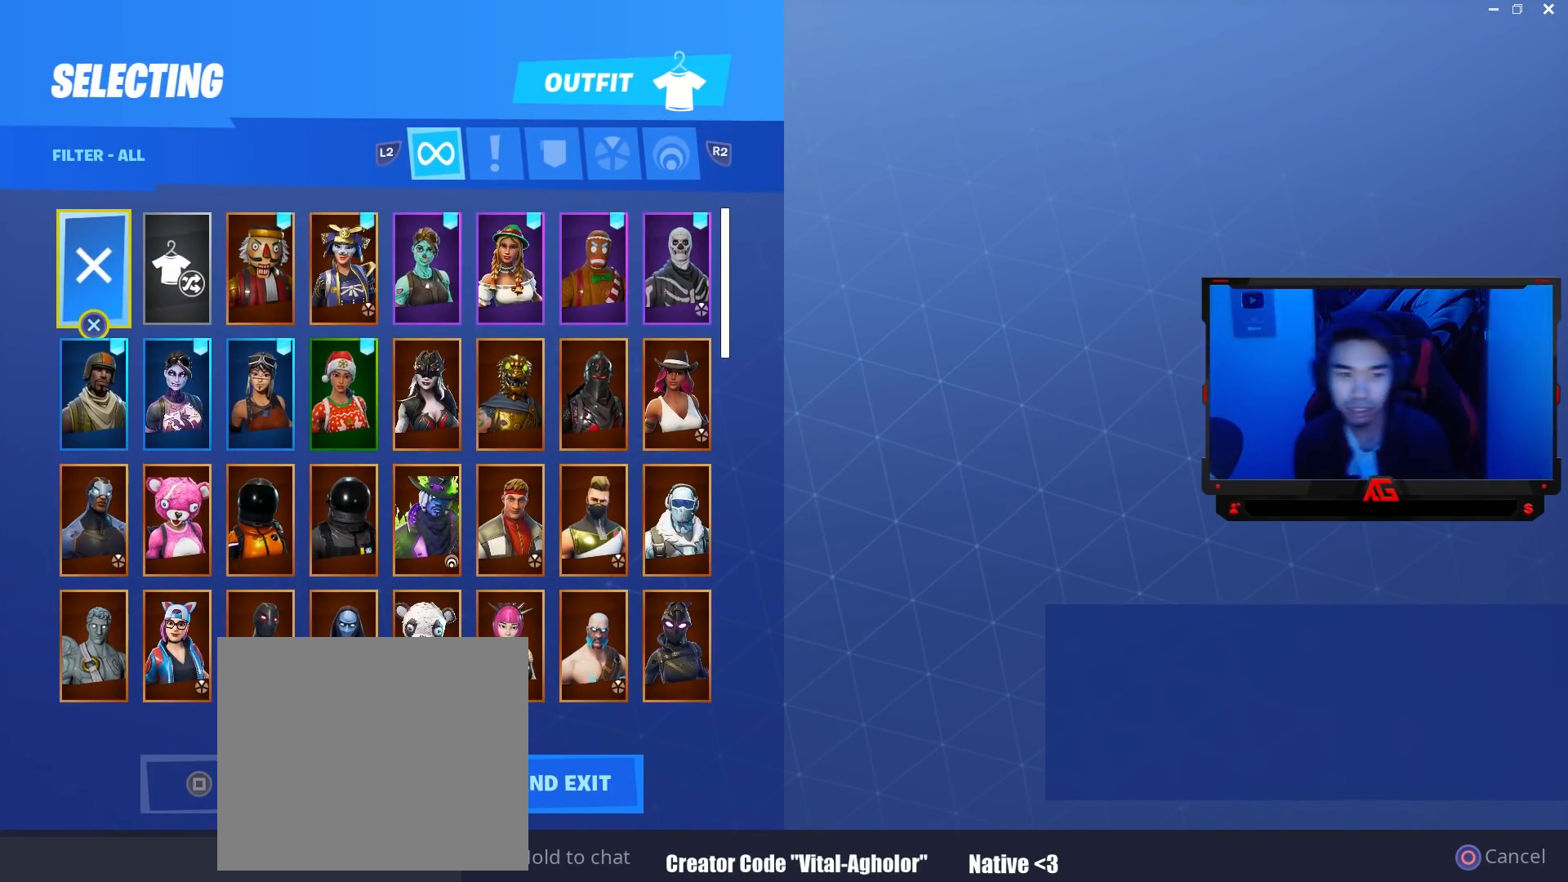
{"buttons": [], "left_stick": "right", "right_stick": "center", "events": [[33, "left_stick", "center"], [217, "left_stick", "right"], [333, "left_stick", "center"], [450, "left_stick", "right"]]}
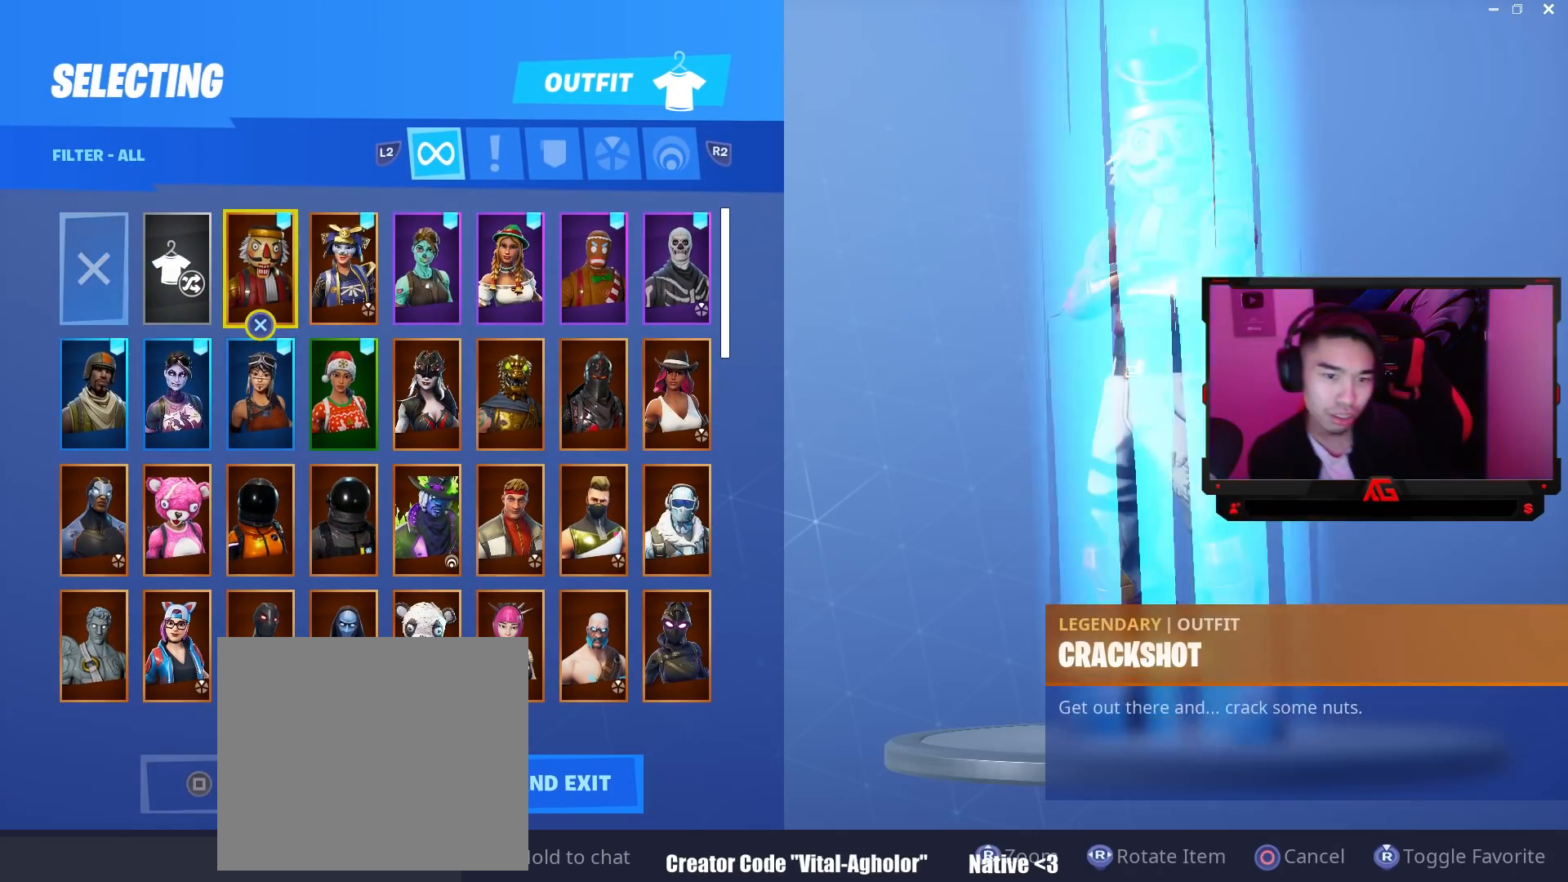
{"buttons": [], "left_stick": "center", "right_stick": "center", "events": [[100, "left_stick", "center"], [300, "left_stick", "right"], [450, "left_stick", "center"]]}
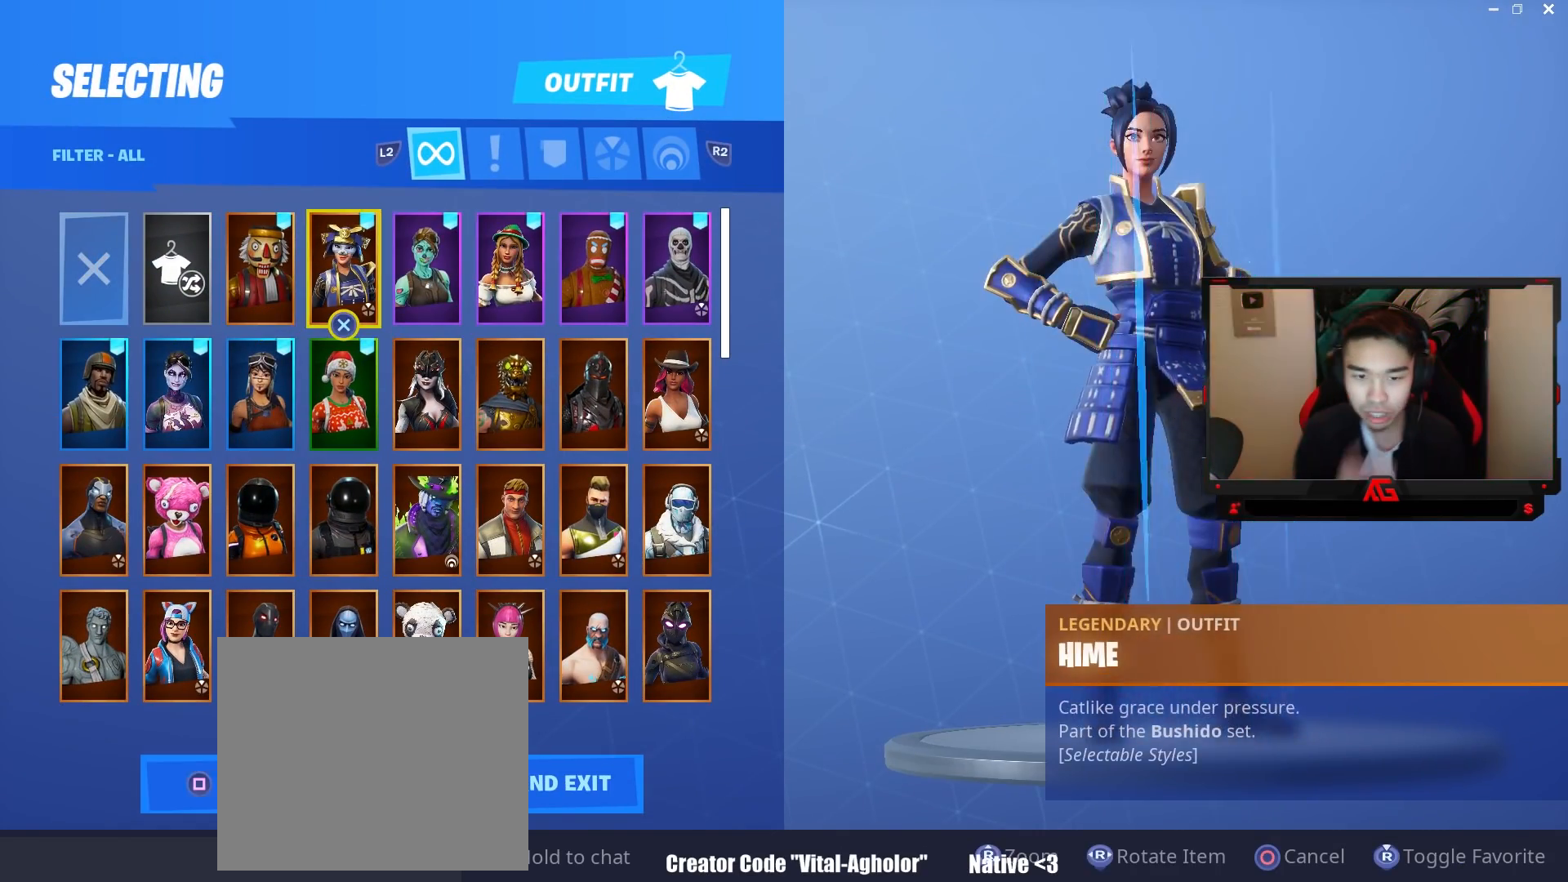
{"buttons": [], "left_stick": "right", "right_stick": "center", "events": [[33, "left_stick", "right"], [183, "left_stick", "center"], [267, "left_stick", "right"]]}
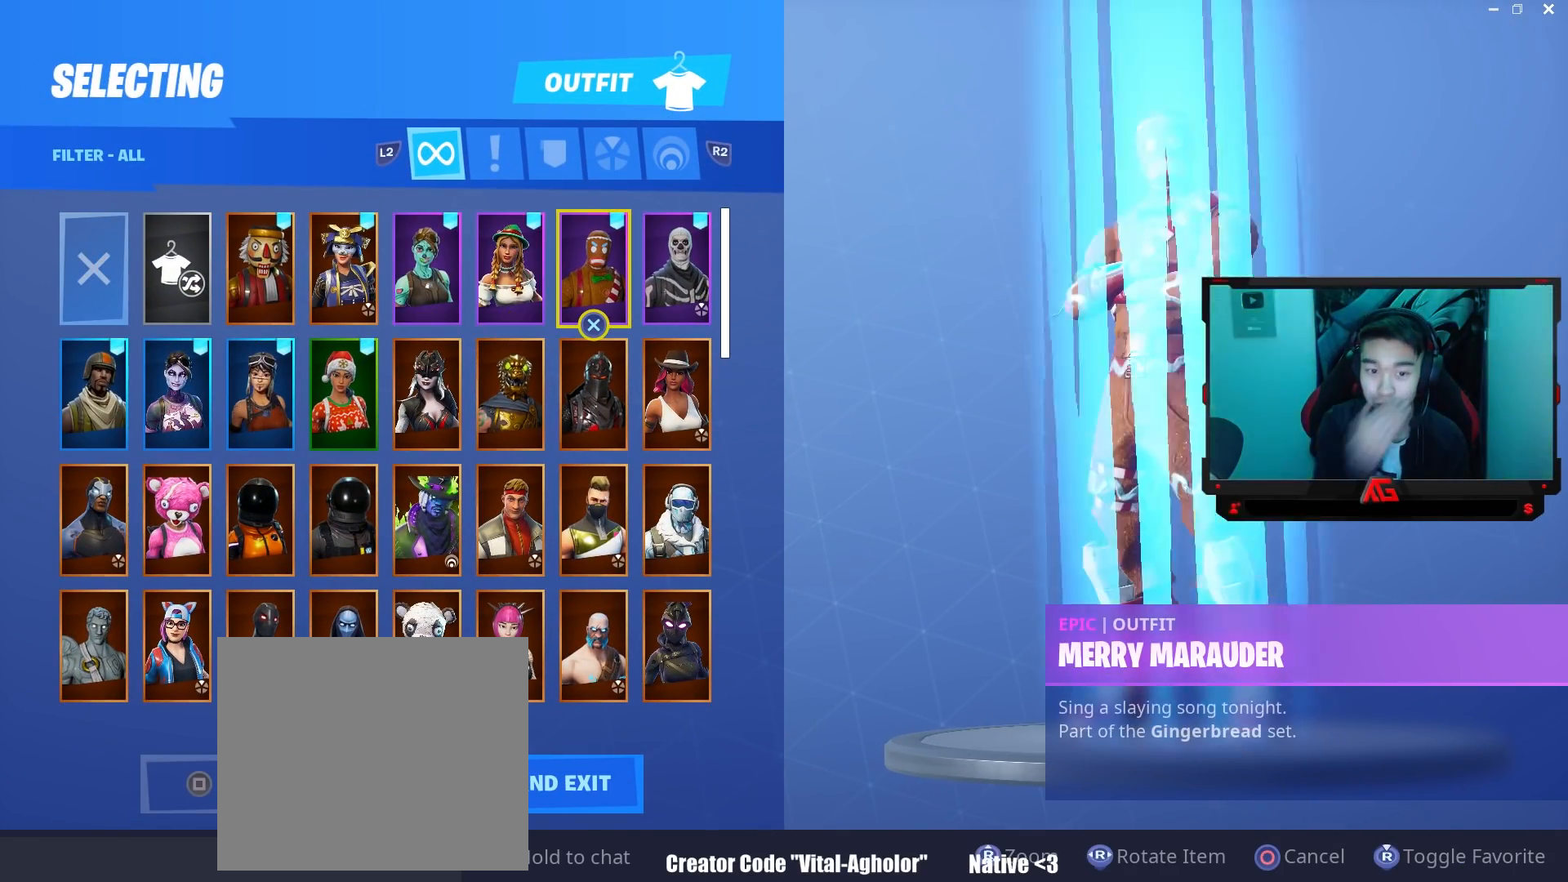
{"buttons": [], "left_stick": "center", "right_stick": "center", "events": [[67, "left_stick", "center"]]}
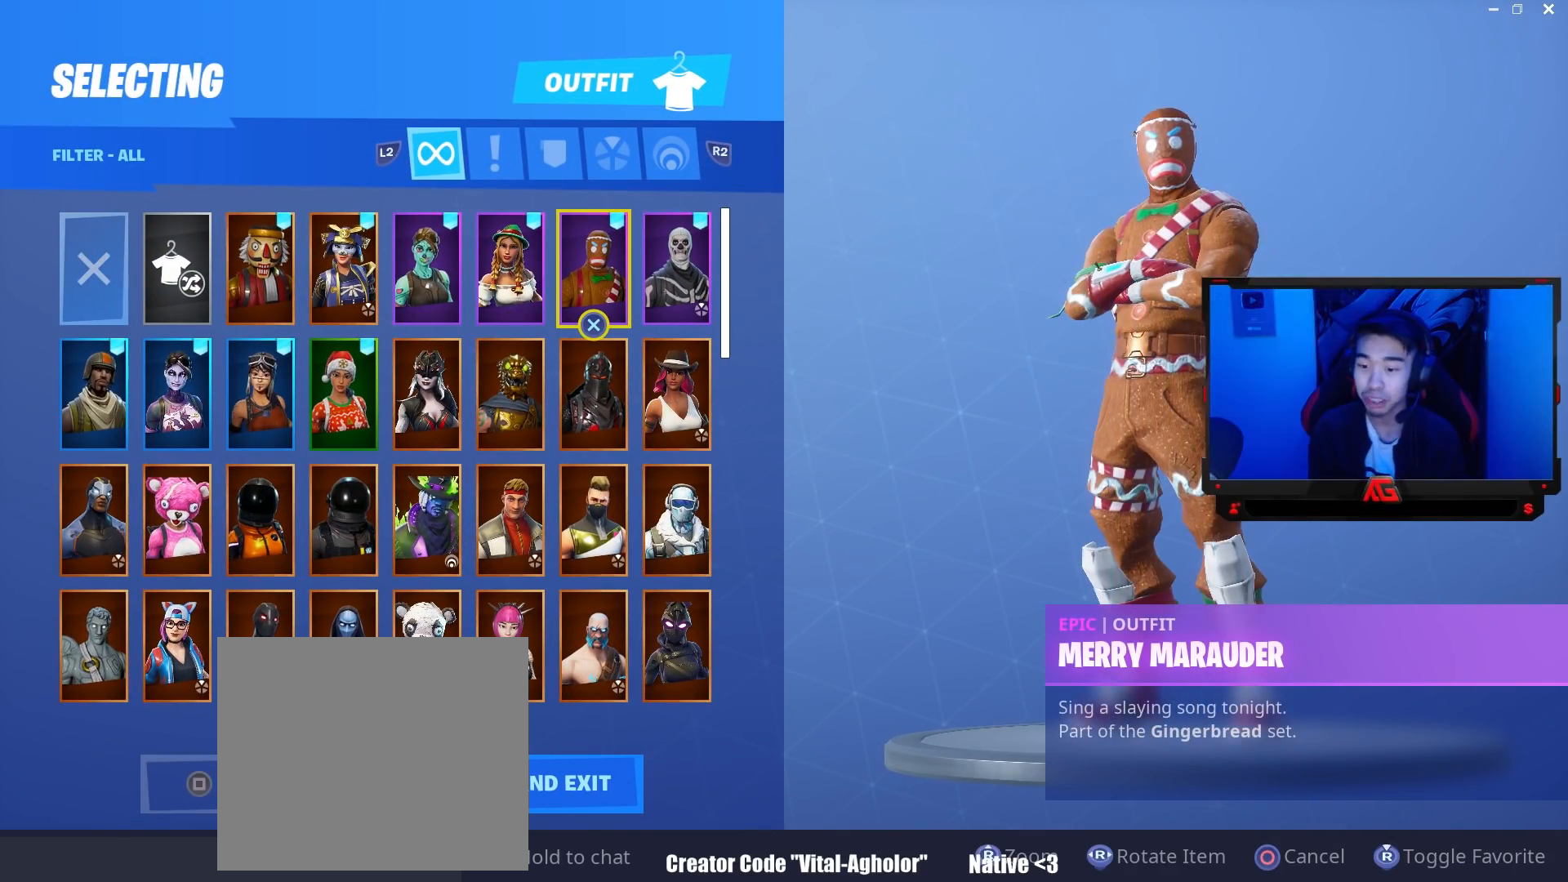
{"buttons": [], "left_stick": "center", "right_stick": "center", "events": [[67, "CROSS", "down"], [217, "CROSS", "up"]]}
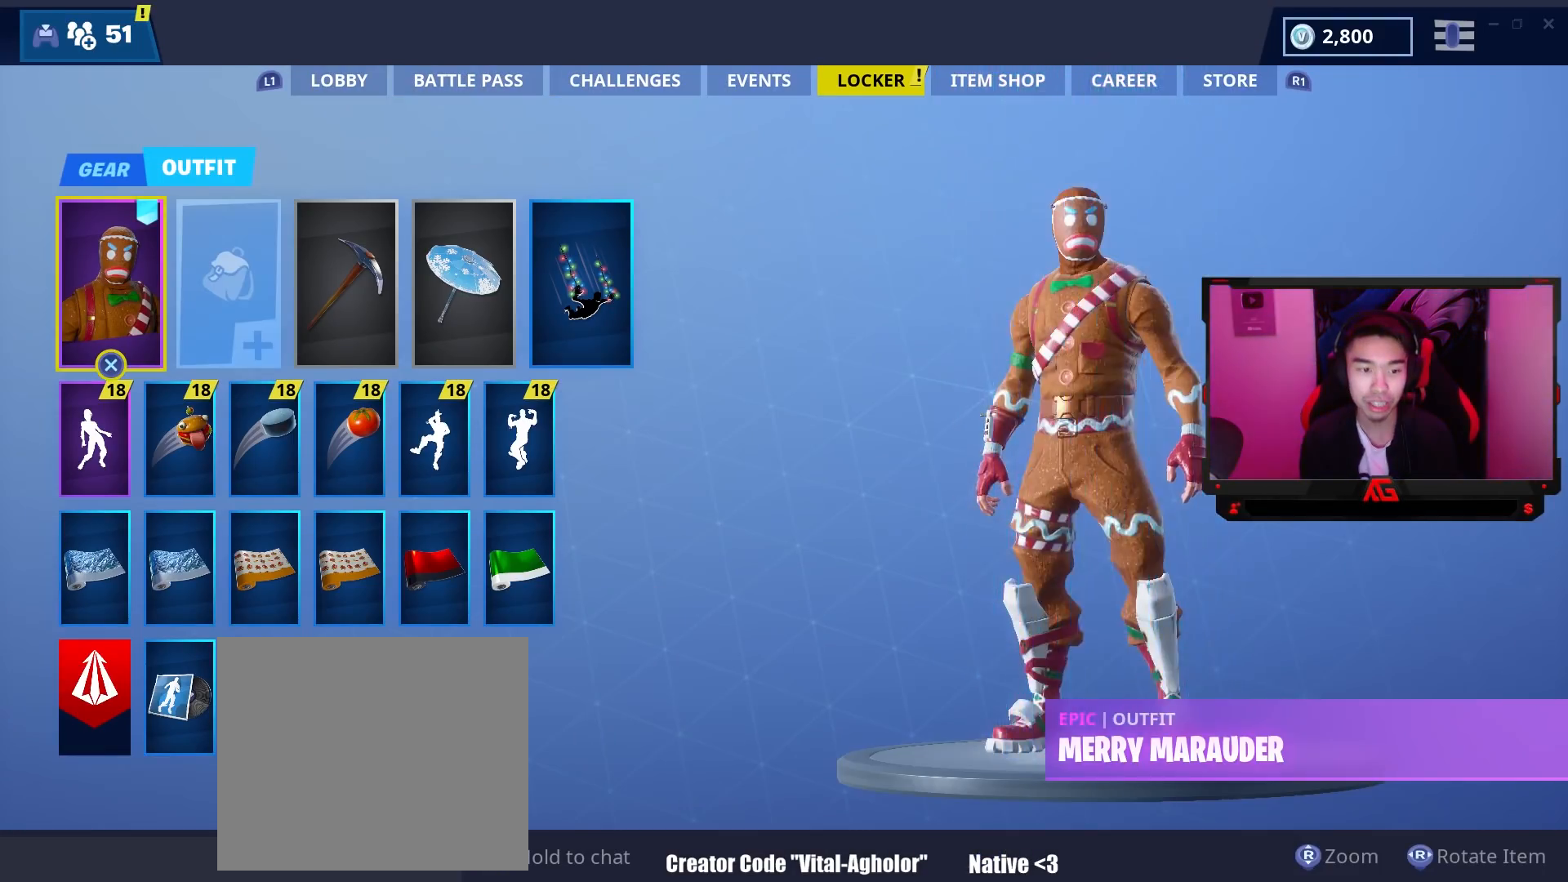
{"buttons": [], "left_stick": "left", "right_stick": "center", "events": [[50, "left_stick", "right"], [167, "left_stick", "center"], [267, "left_stick", "right"], [367, "left_stick", "center"], [433, "left_stick", "left"]]}
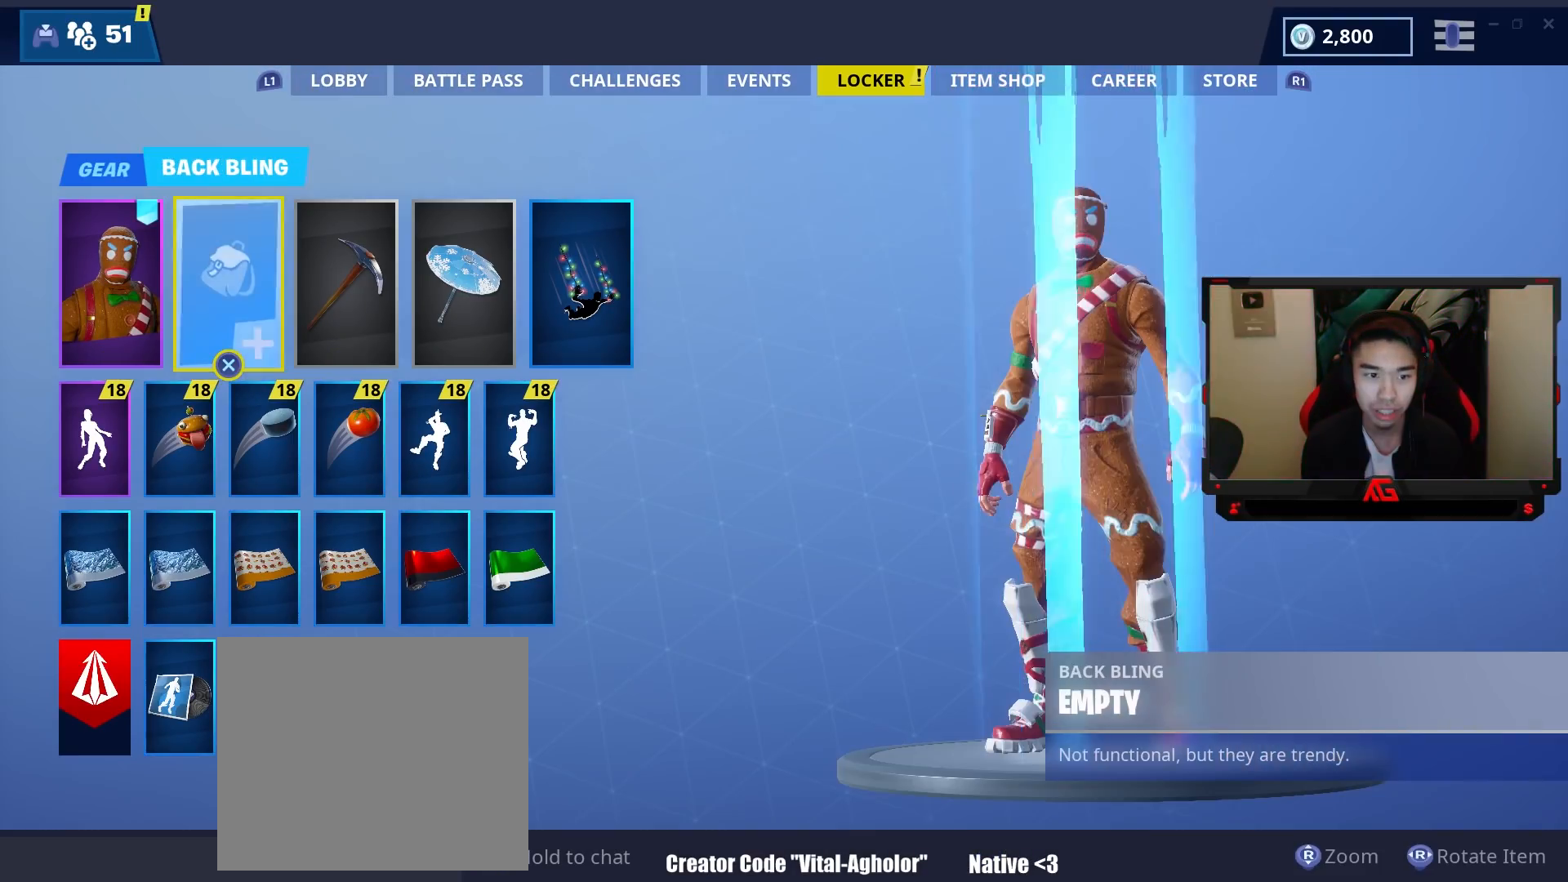
{"buttons": [], "left_stick": "center", "right_stick": "center", "events": [[100, "left_stick", "center"], [217, "CROSS", "down"], [283, "CROSS", "up"]]}
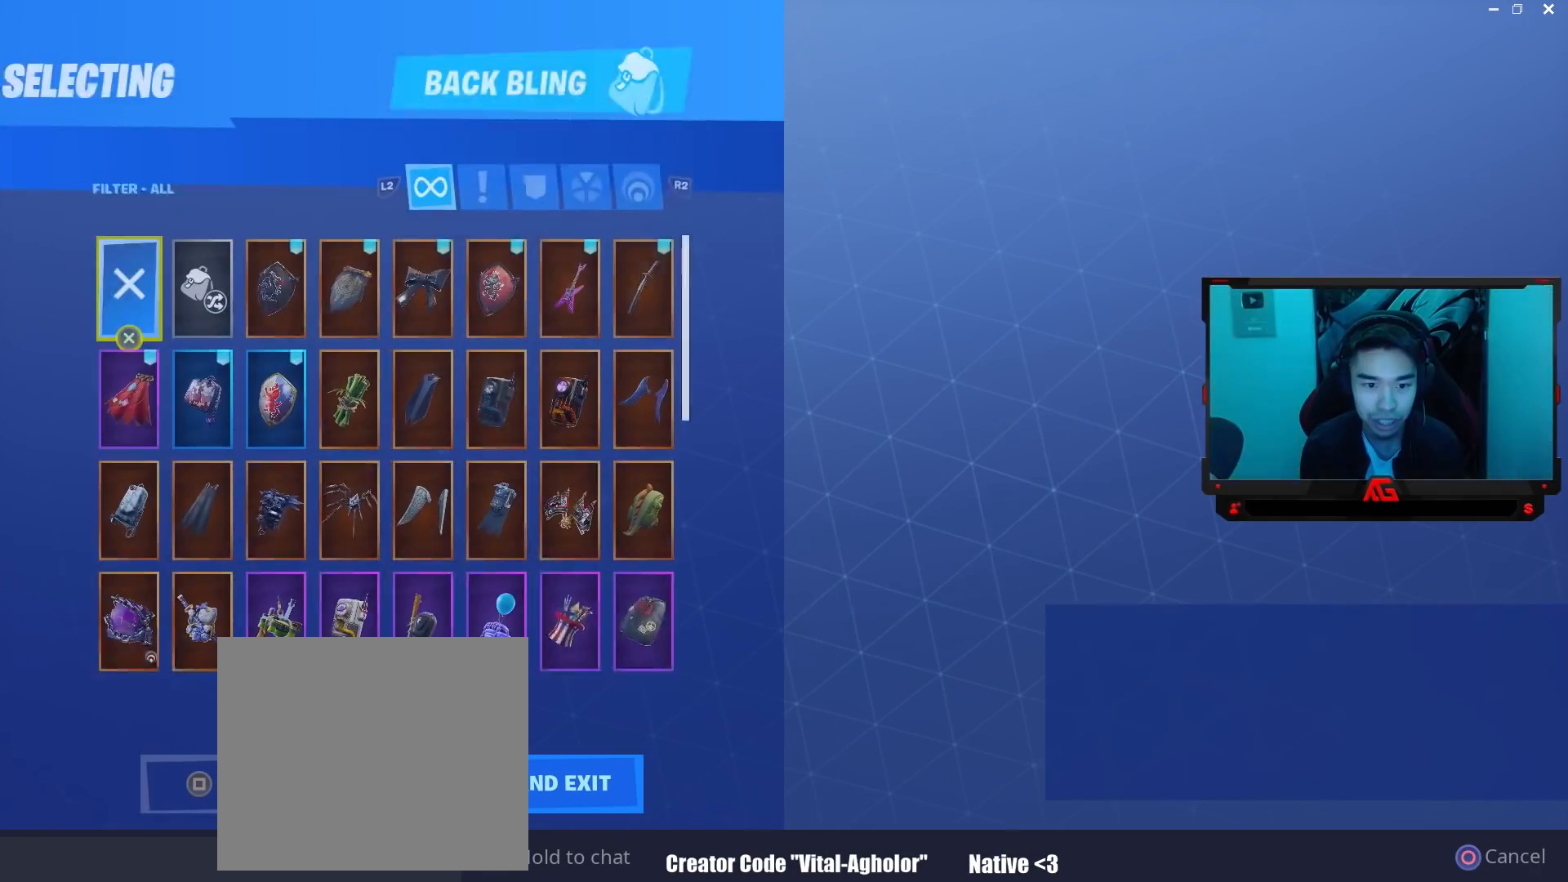
{"buttons": [], "left_stick": "up-right", "right_stick": "center", "events": [[267, "left_stick", "up"], [383, "left_stick", "up-right"]]}
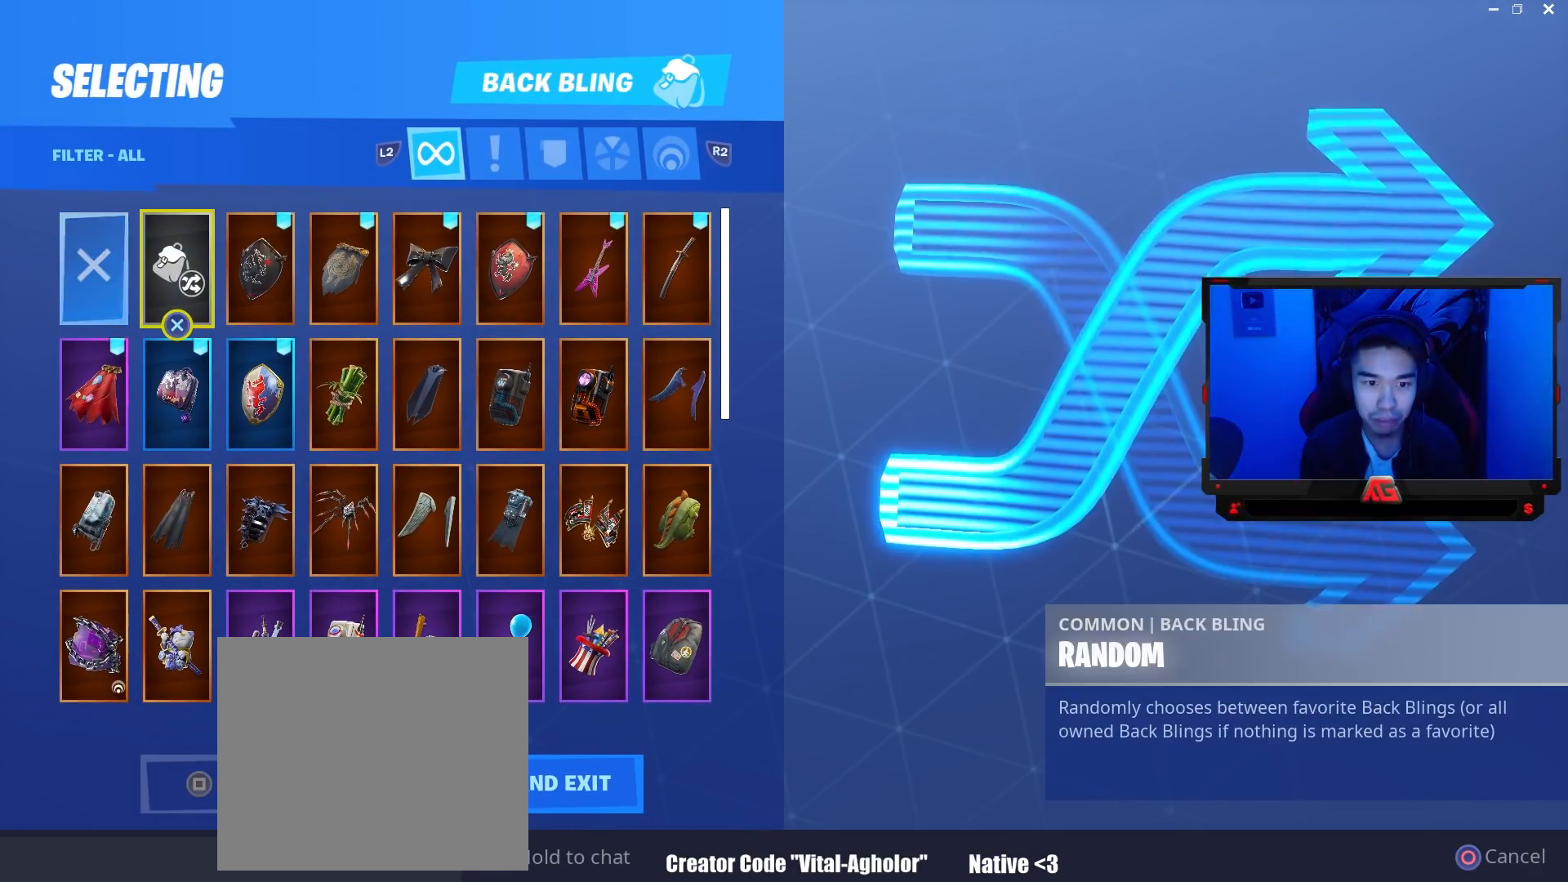
{"buttons": [], "left_stick": "center", "right_stick": "center", "events": [[17, "left_stick", "right"], [300, "left_stick", "down"], [450, "left_stick", "center"]]}
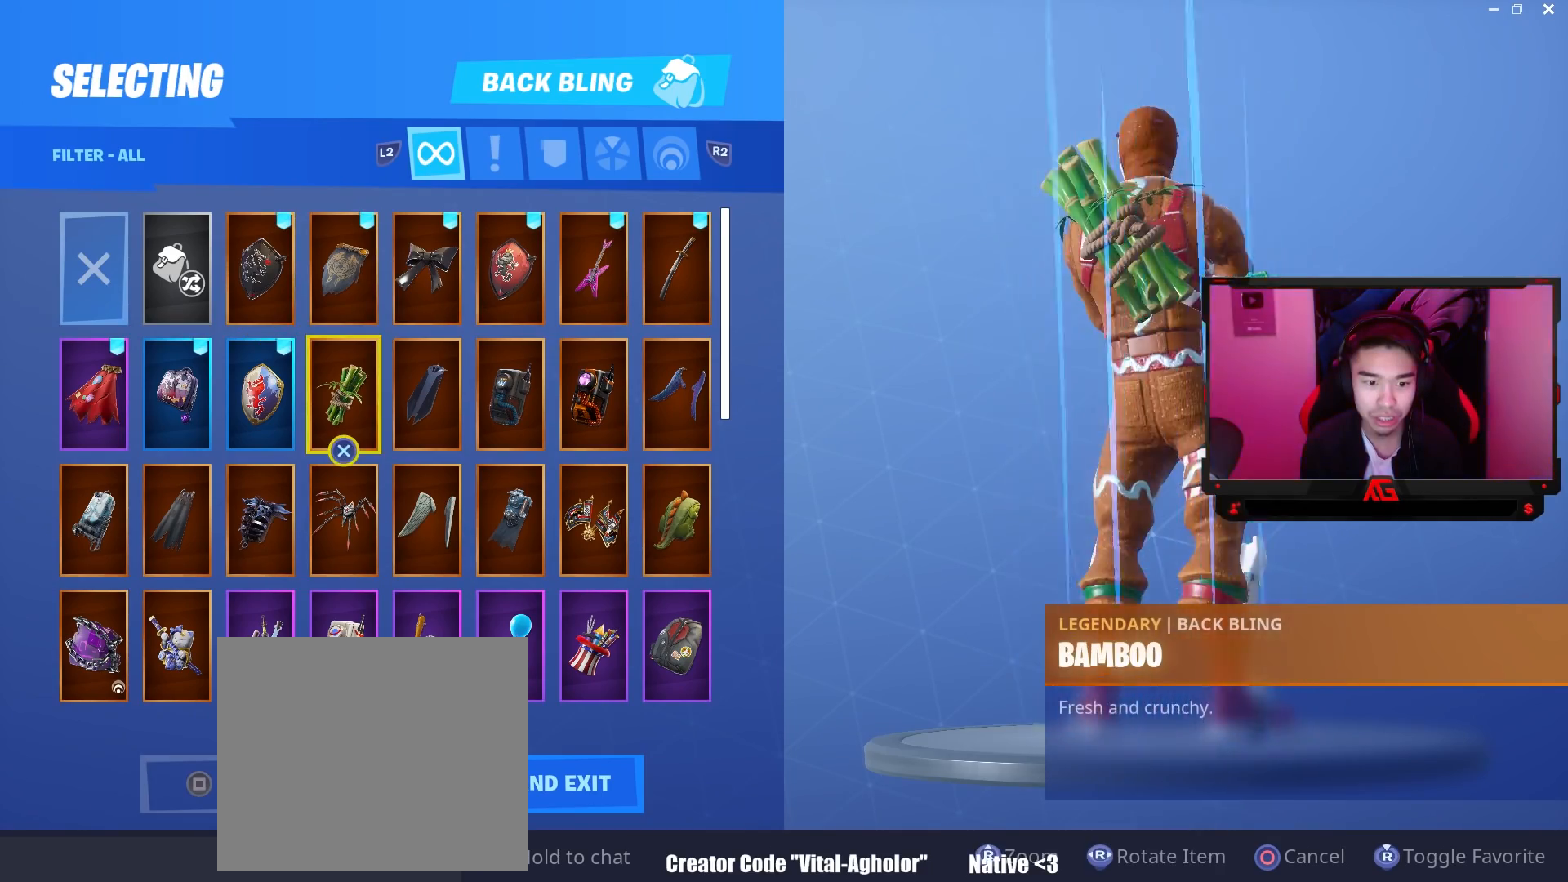
{"buttons": [], "left_stick": "up", "right_stick": "center", "events": [[33, "left_stick", "down"], [200, "left_stick", "center"], [400, "left_stick", "up"]]}
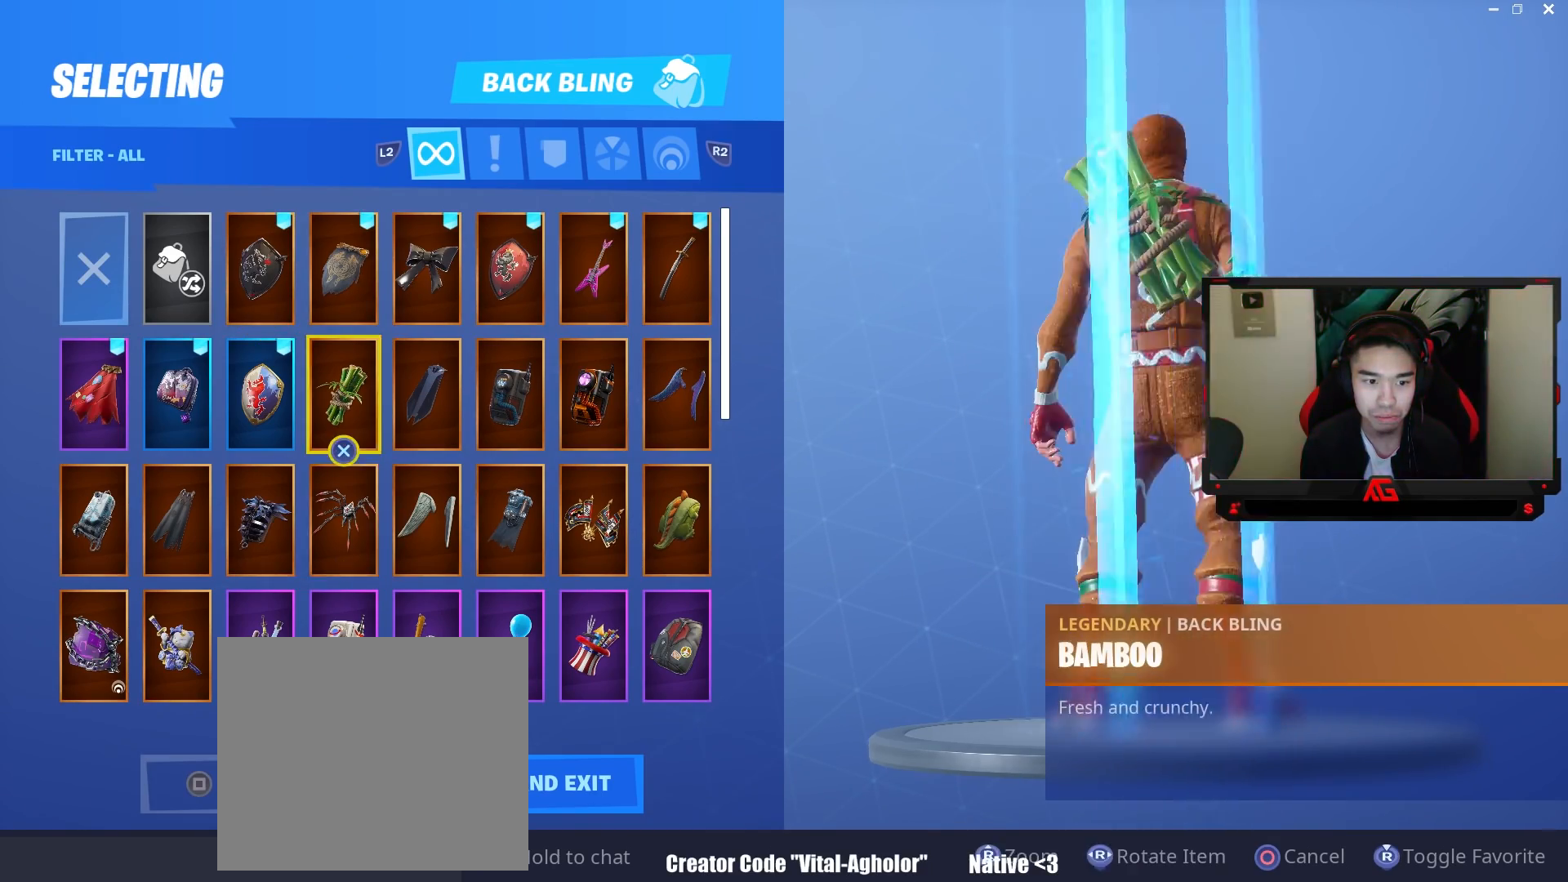
{"buttons": [], "left_stick": "down", "right_stick": "center", "events": [[33, "left_stick", "center"], [83, "left_stick", "down"]]}
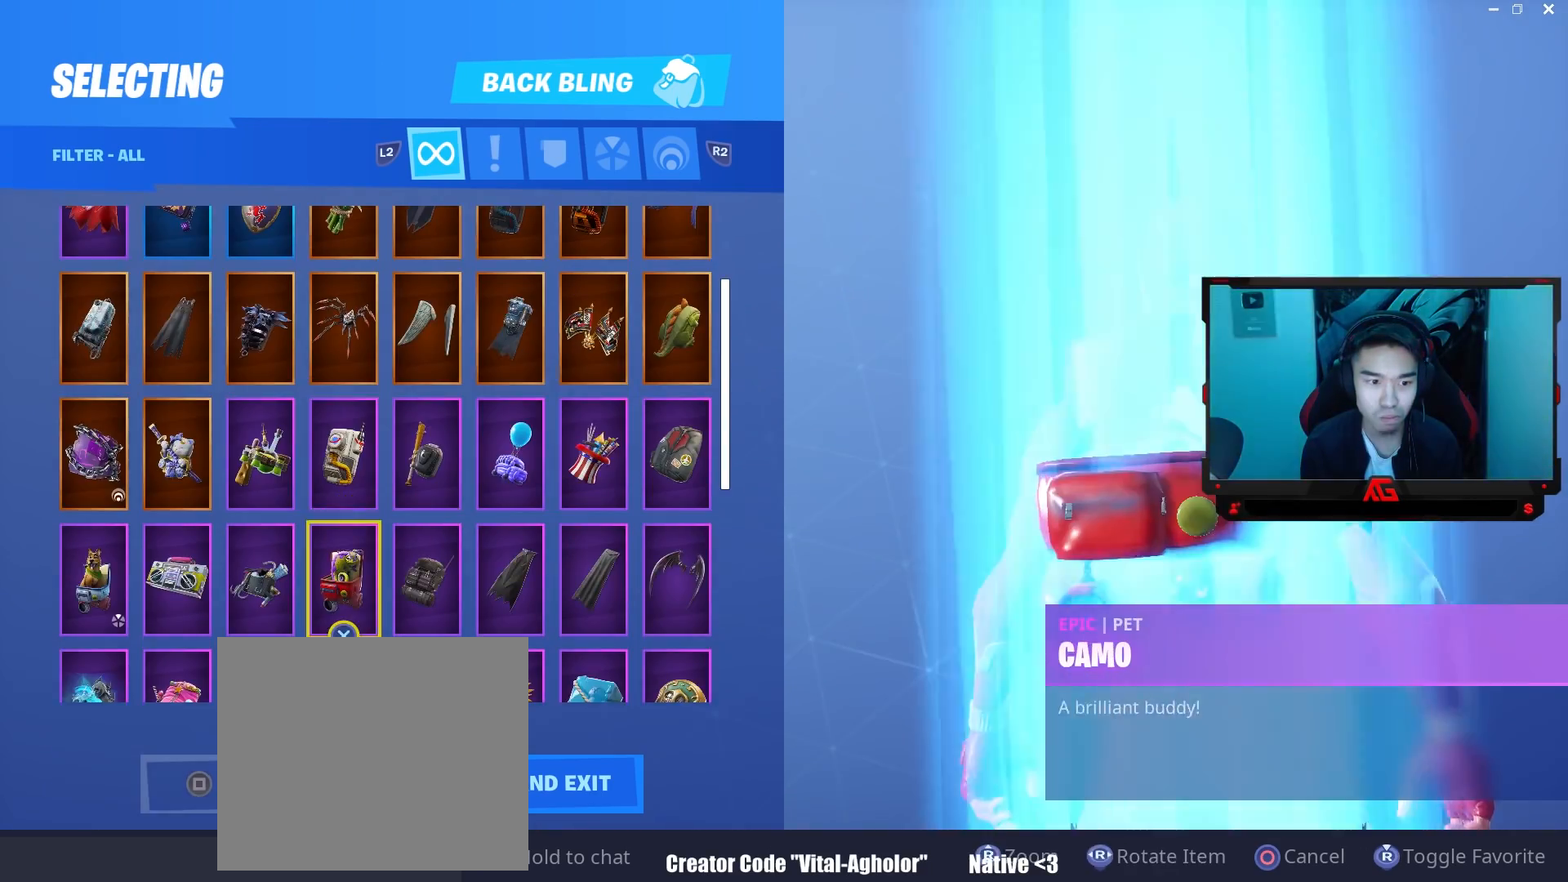
{"buttons": [], "left_stick": "down-left", "right_stick": "center", "events": [[250, "left_stick", "down-left"]]}
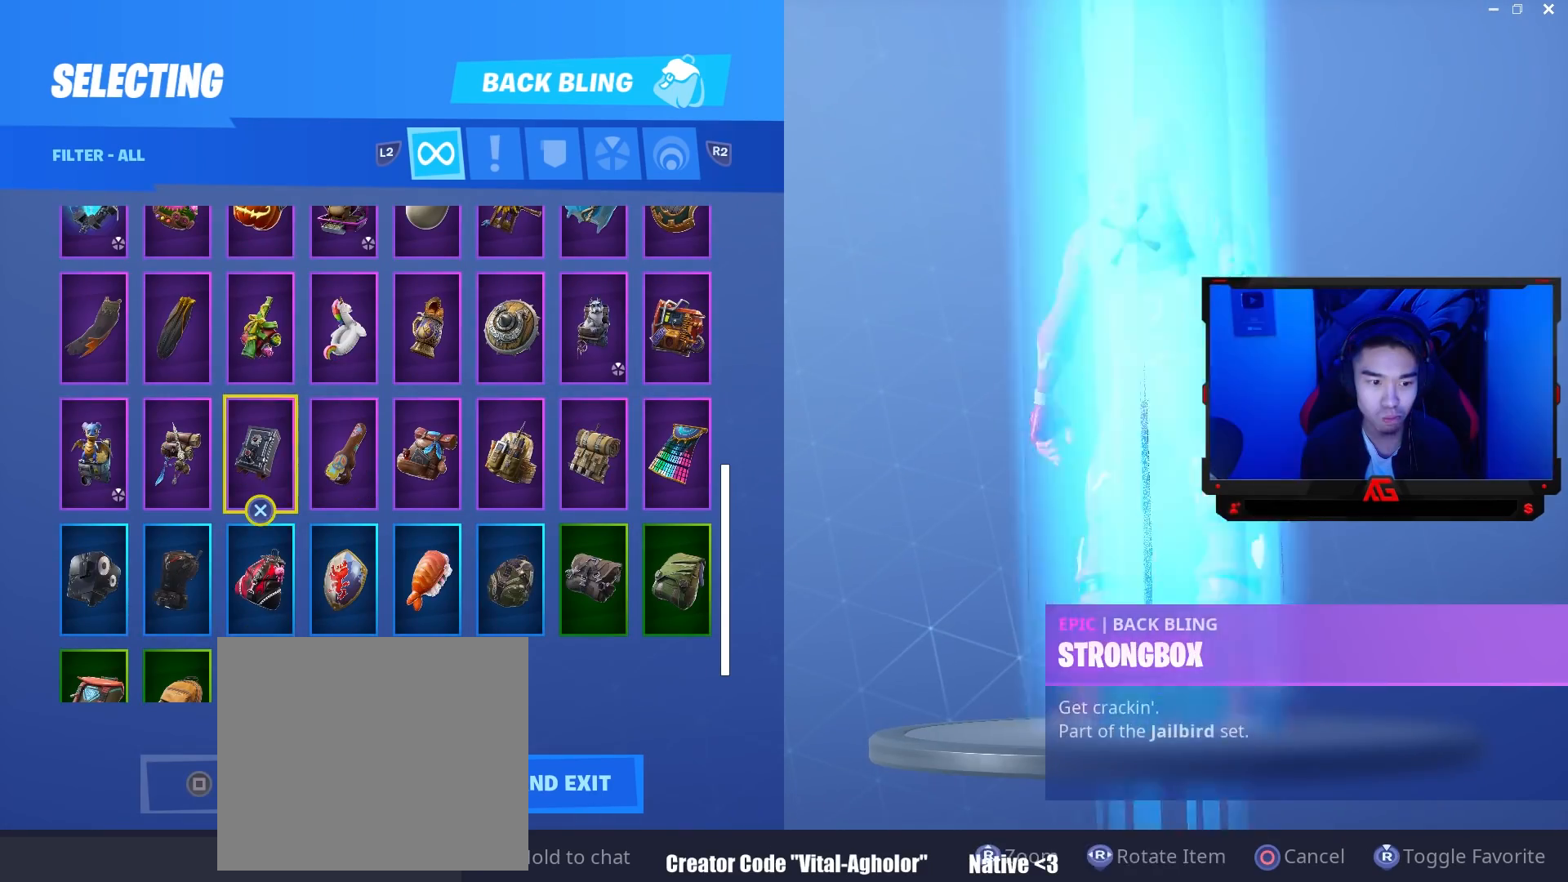
{"buttons": [], "left_stick": "up", "right_stick": "center", "events": [[117, "left_stick", "down"], [300, "left_stick", "left"], [450, "left_stick", "up"]]}
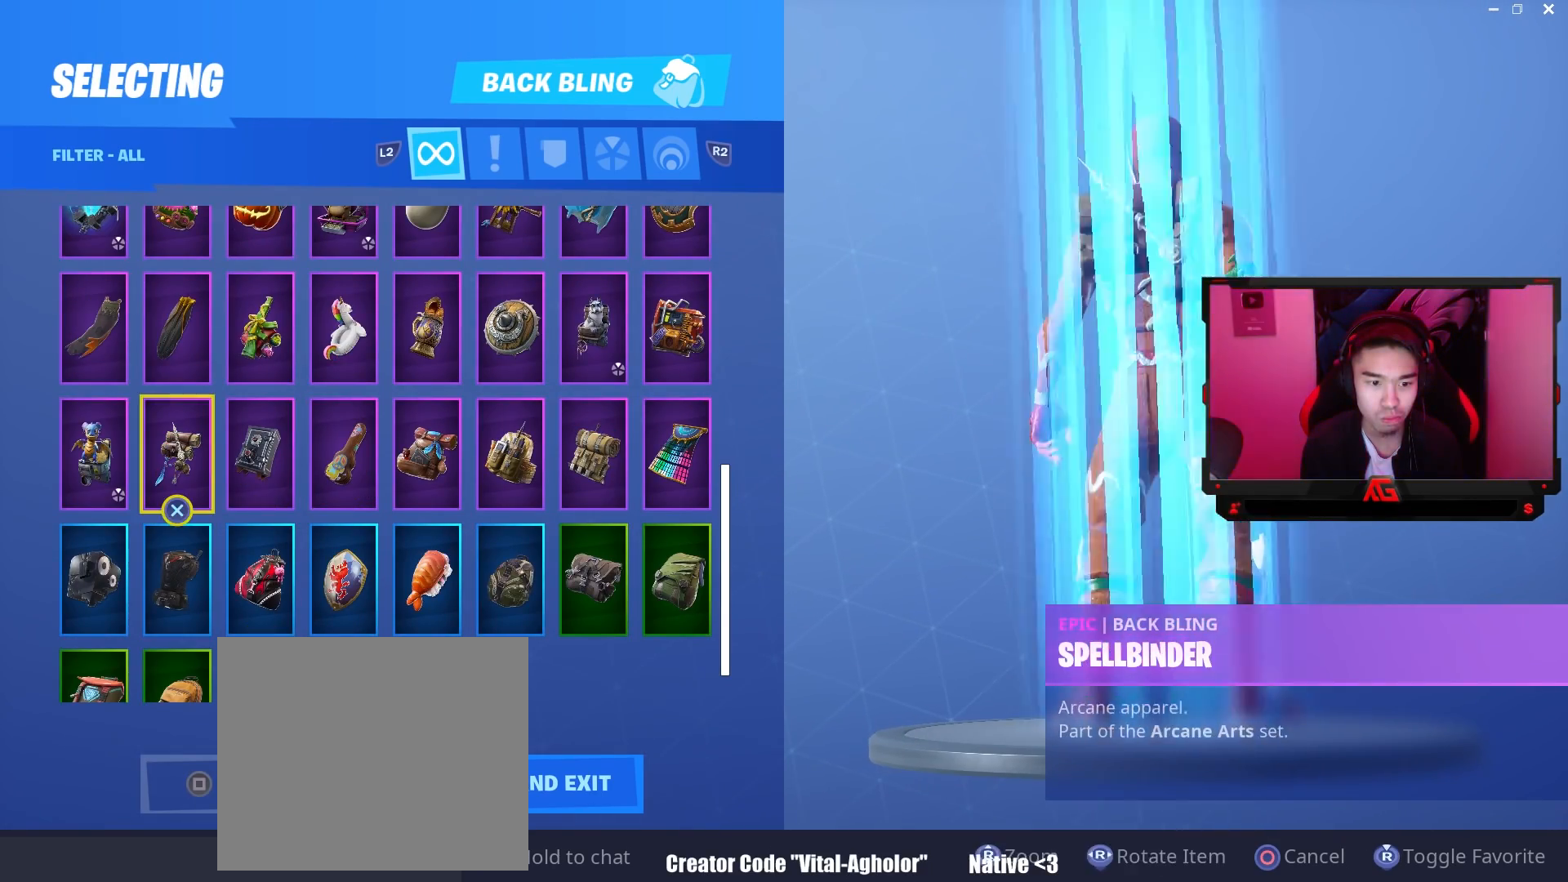
{"buttons": [], "left_stick": "center", "right_stick": "center", "events": [[267, "left_stick", "left"], [400, "left_stick", "center"]]}
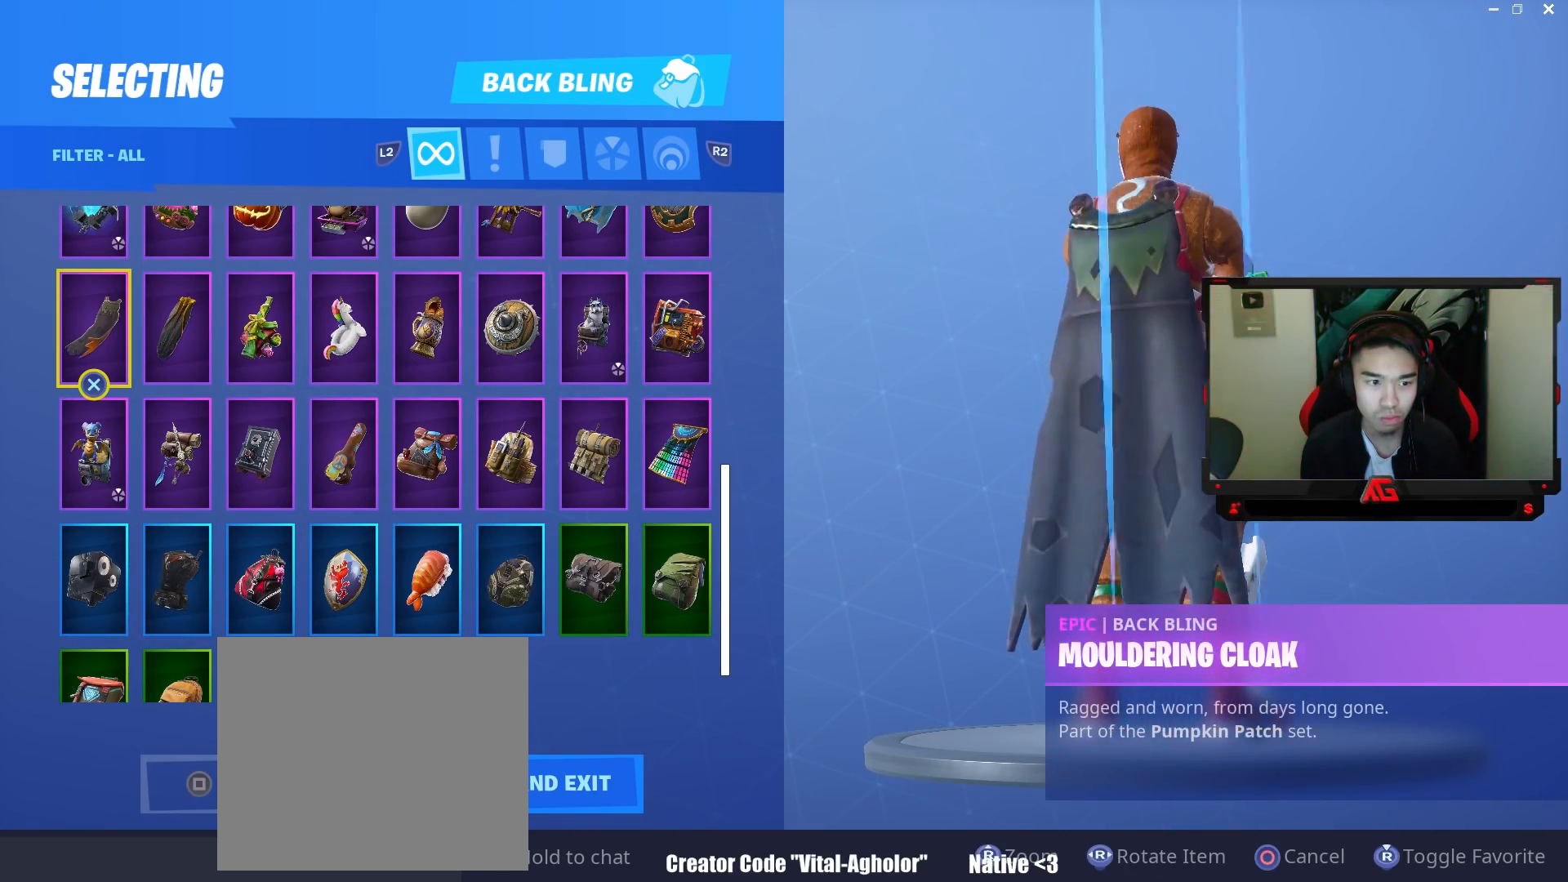
{"buttons": [], "left_stick": "center", "right_stick": "left", "events": [[233, "right_stick", "left"]]}
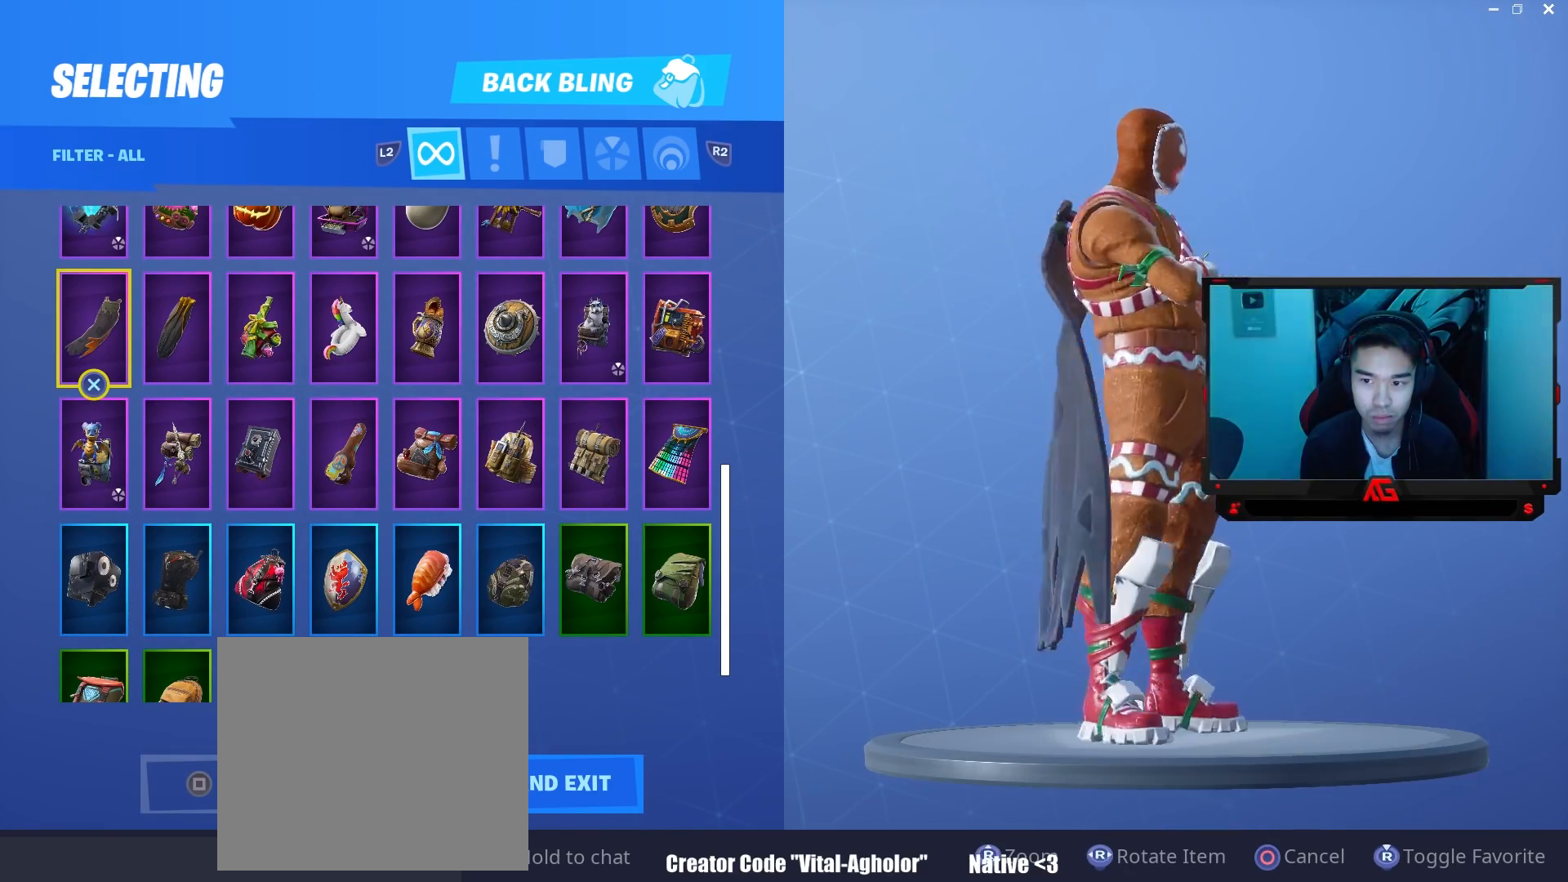
{"buttons": [], "left_stick": "down", "right_stick": "center", "events": [[167, "left_stick", "down"], [317, "right_stick", "center"]]}
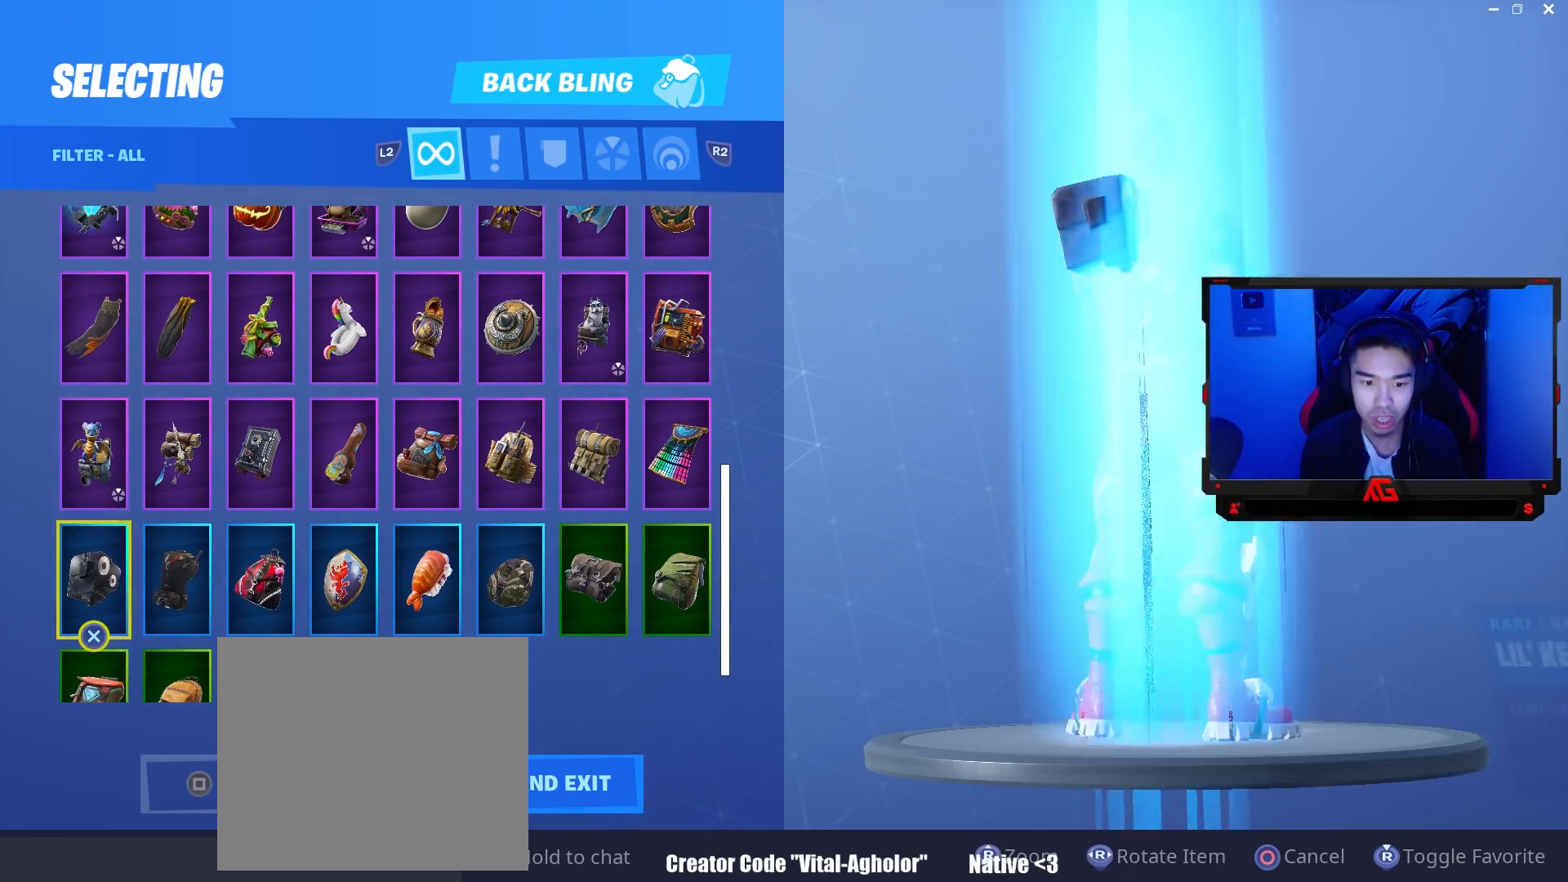
{"buttons": [], "left_stick": "up-right", "right_stick": "center", "events": [[367, "left_stick", "up-right"], [367, "right_stick", "left"], [417, "right_stick", "center"]]}
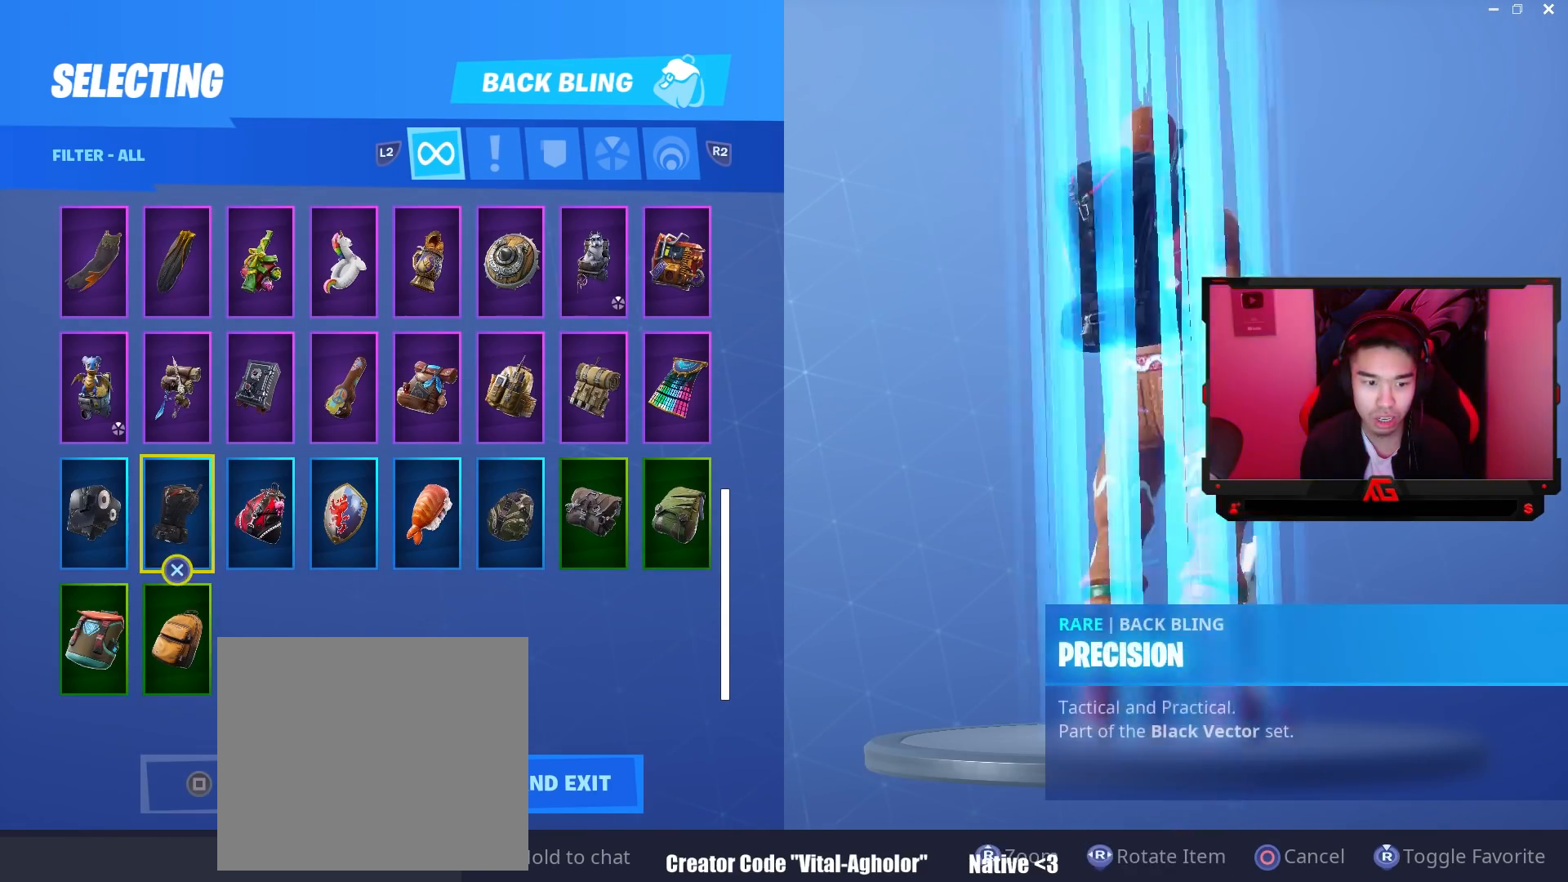
{"buttons": [], "left_stick": "up", "right_stick": "center", "events": [[300, "left_stick", "up"]]}
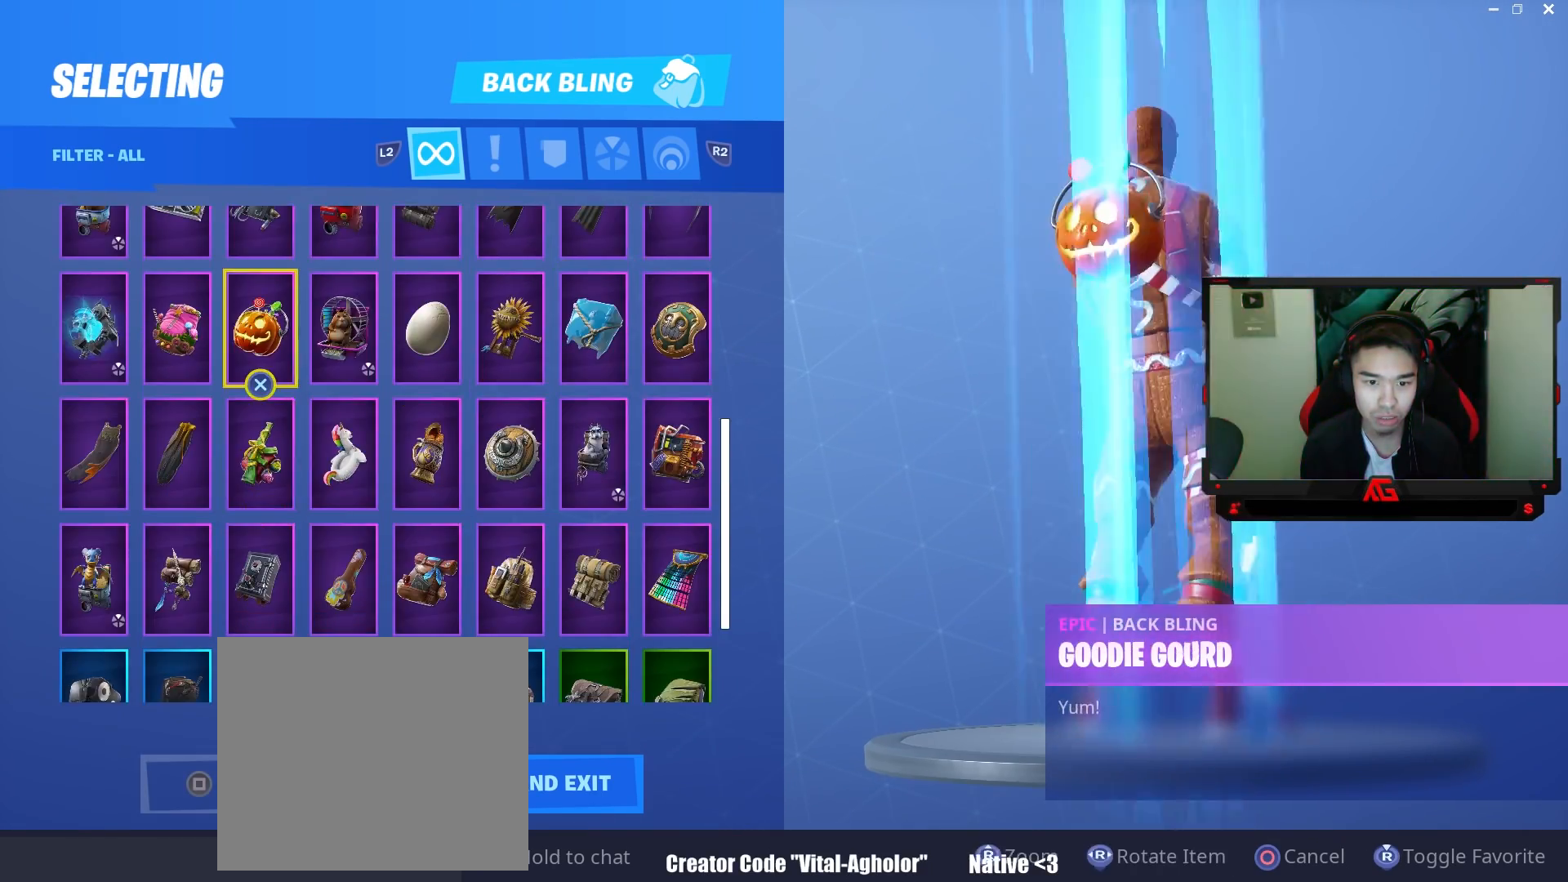
{"buttons": [], "left_stick": "center", "right_stick": "center", "events": [[33, "left_stick", "center"], [83, "CIRCLE", "down"], [167, "CIRCLE", "up"], [300, "left_stick", "right"], [450, "left_stick", "center"]]}
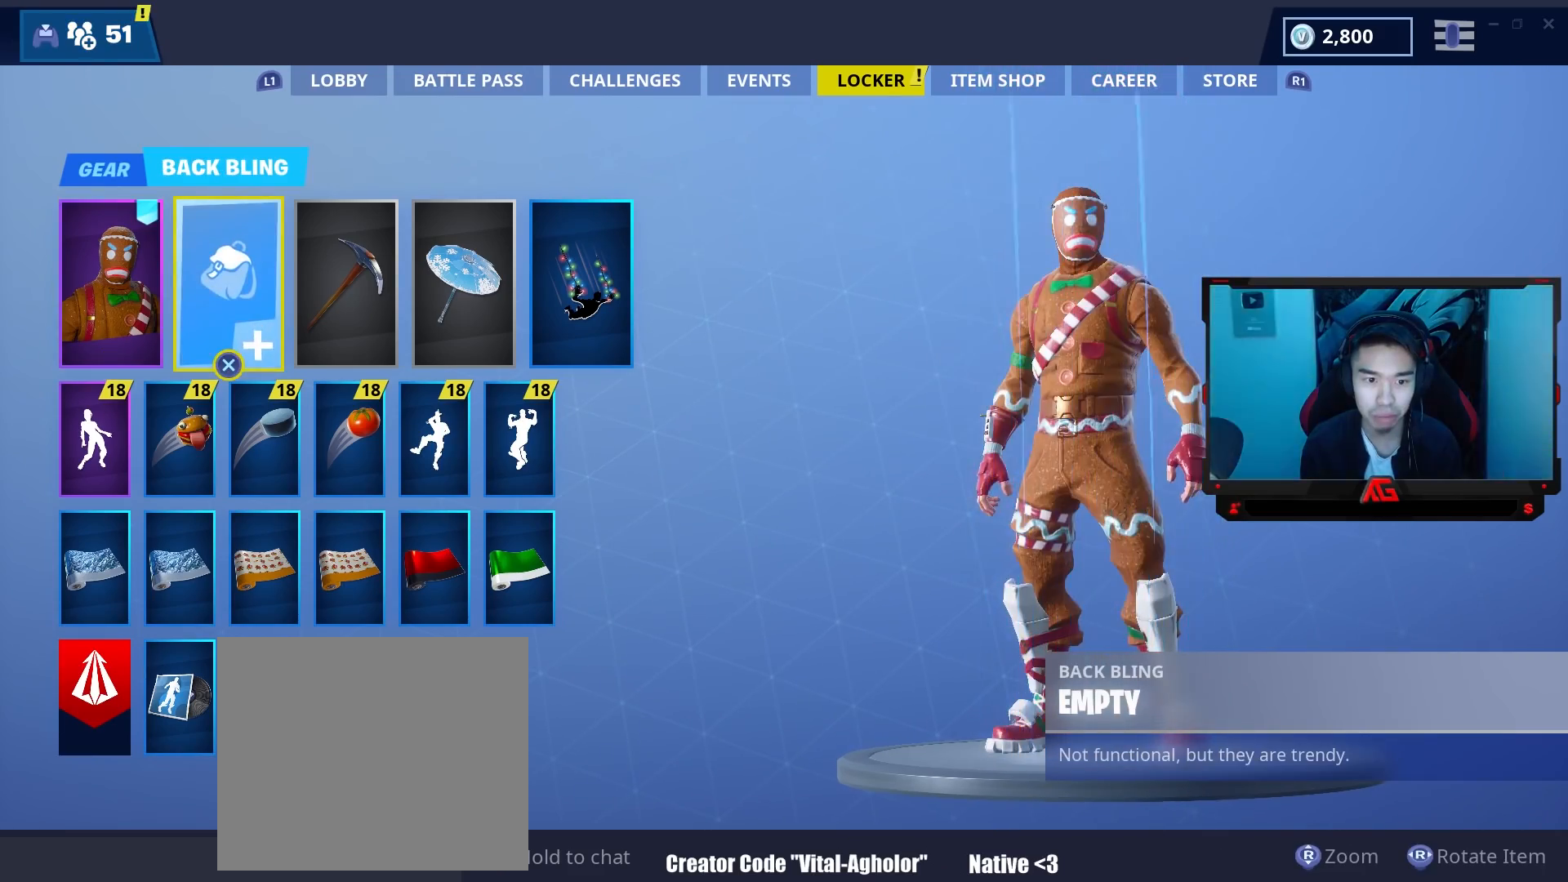
{"buttons": ["CIRCLE"], "left_stick": "center", "right_stick": "center", "events": [[183, "CROSS", "down"], [267, "CROSS", "up"], [483, "CIRCLE", "down"]]}
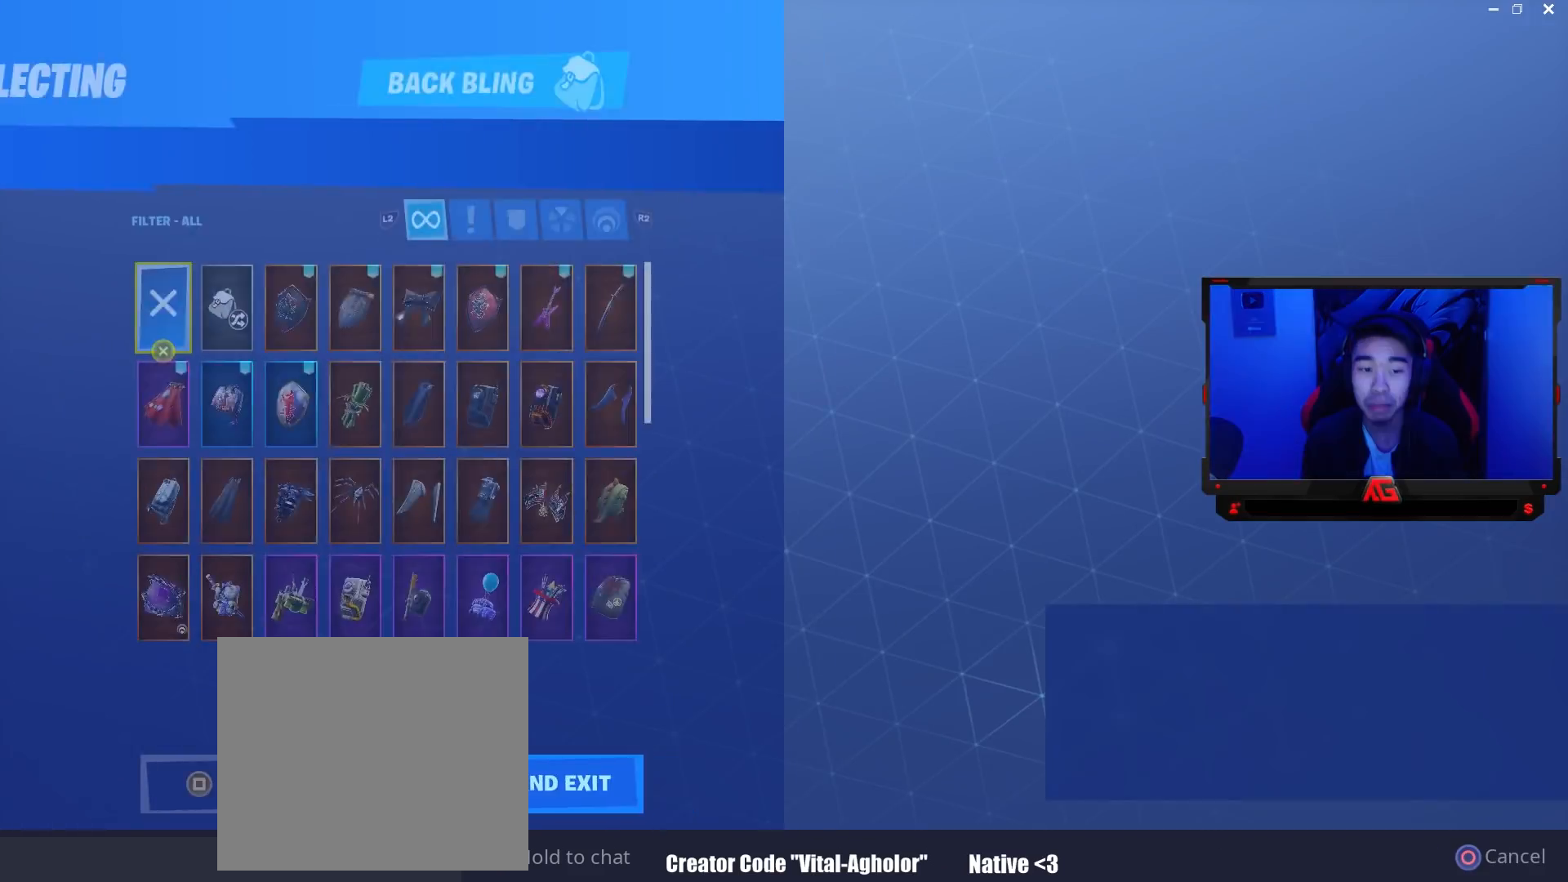
{"buttons": ["DPAD_RIGHT"], "left_stick": "center", "right_stick": "center", "events": [[67, "CIRCLE", "up"], [383, "DPAD_RIGHT", "down"]]}